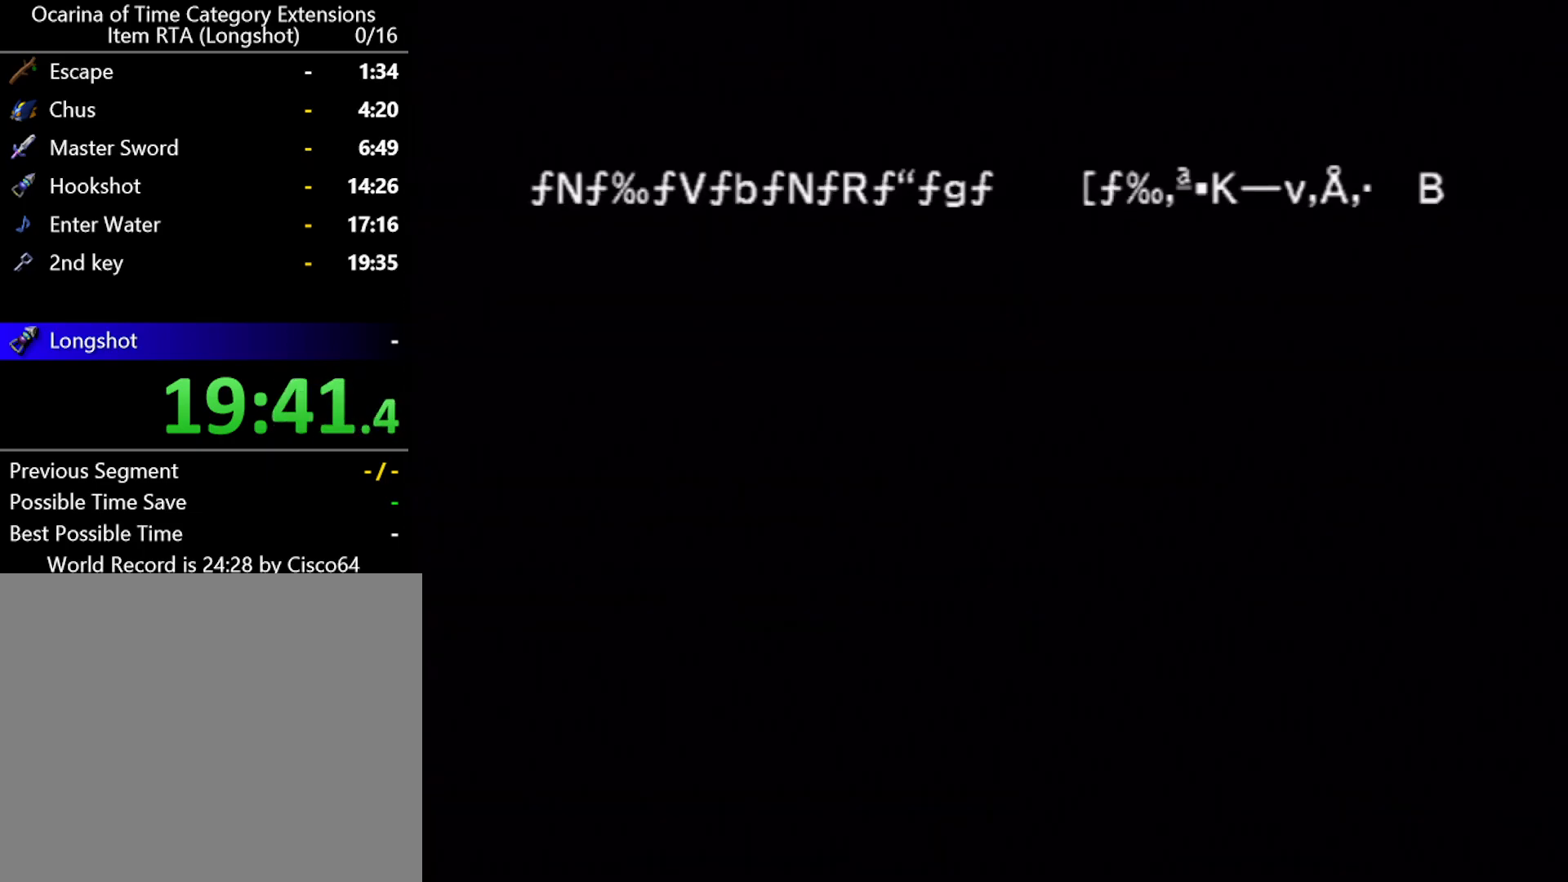
Gameplay with a controller (Nintendo layout); each line is a JSON object with the inputs held at the frame after it. "events" lists button and stick changes between this image and that frame as [ms after this image, input, new state], when the widget could be followed in between. Not read: L2 L3 R2 R3 START right_stick.
{"buttons": [], "left_stick": "center", "events": []}
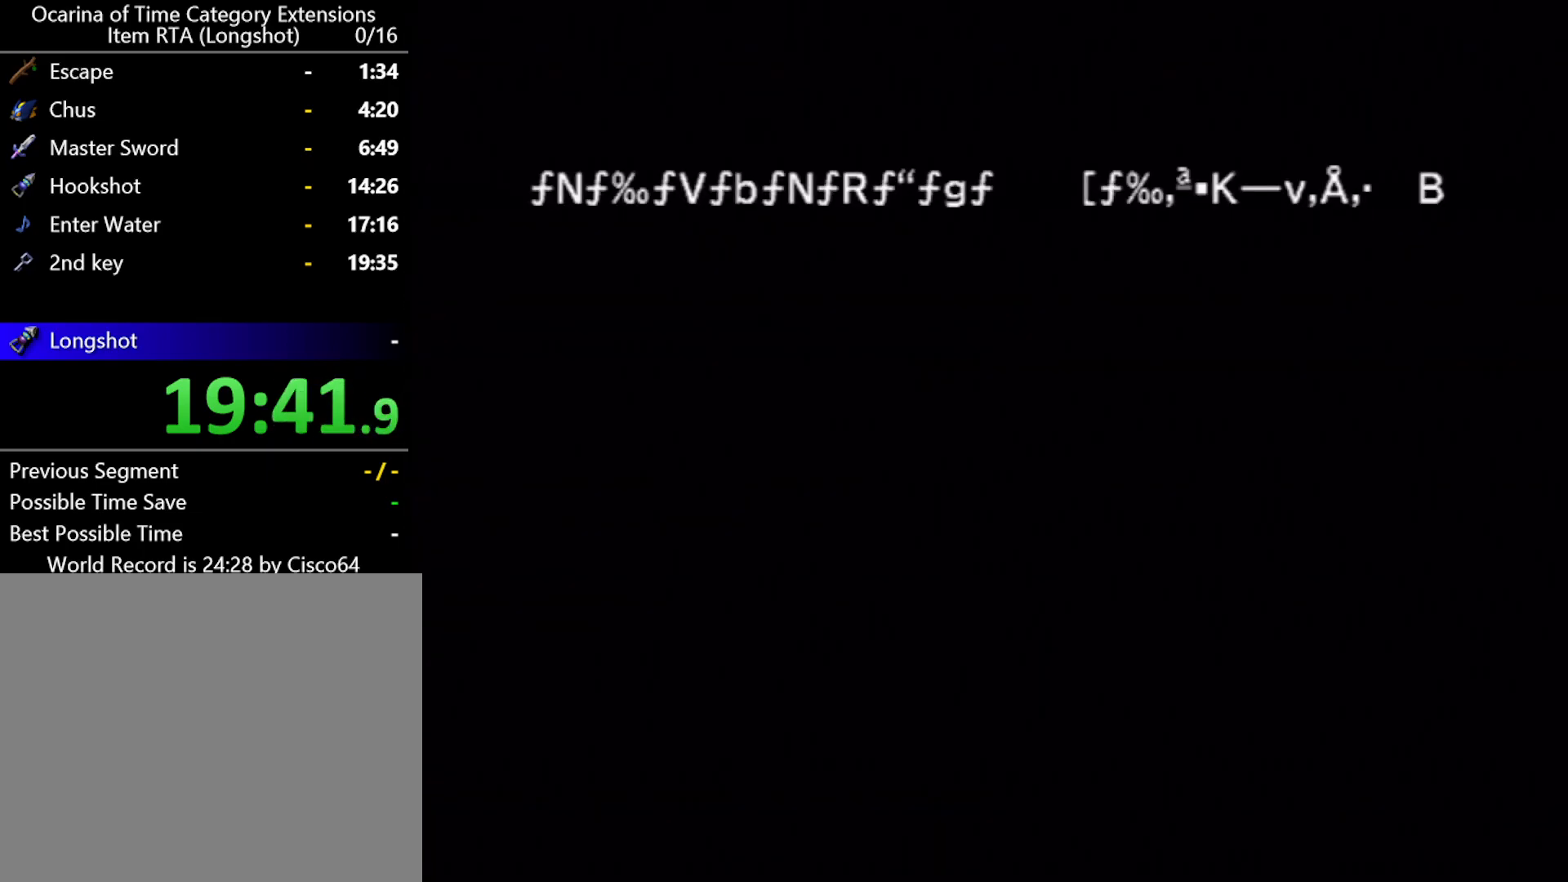
{"buttons": [], "left_stick": "center", "events": []}
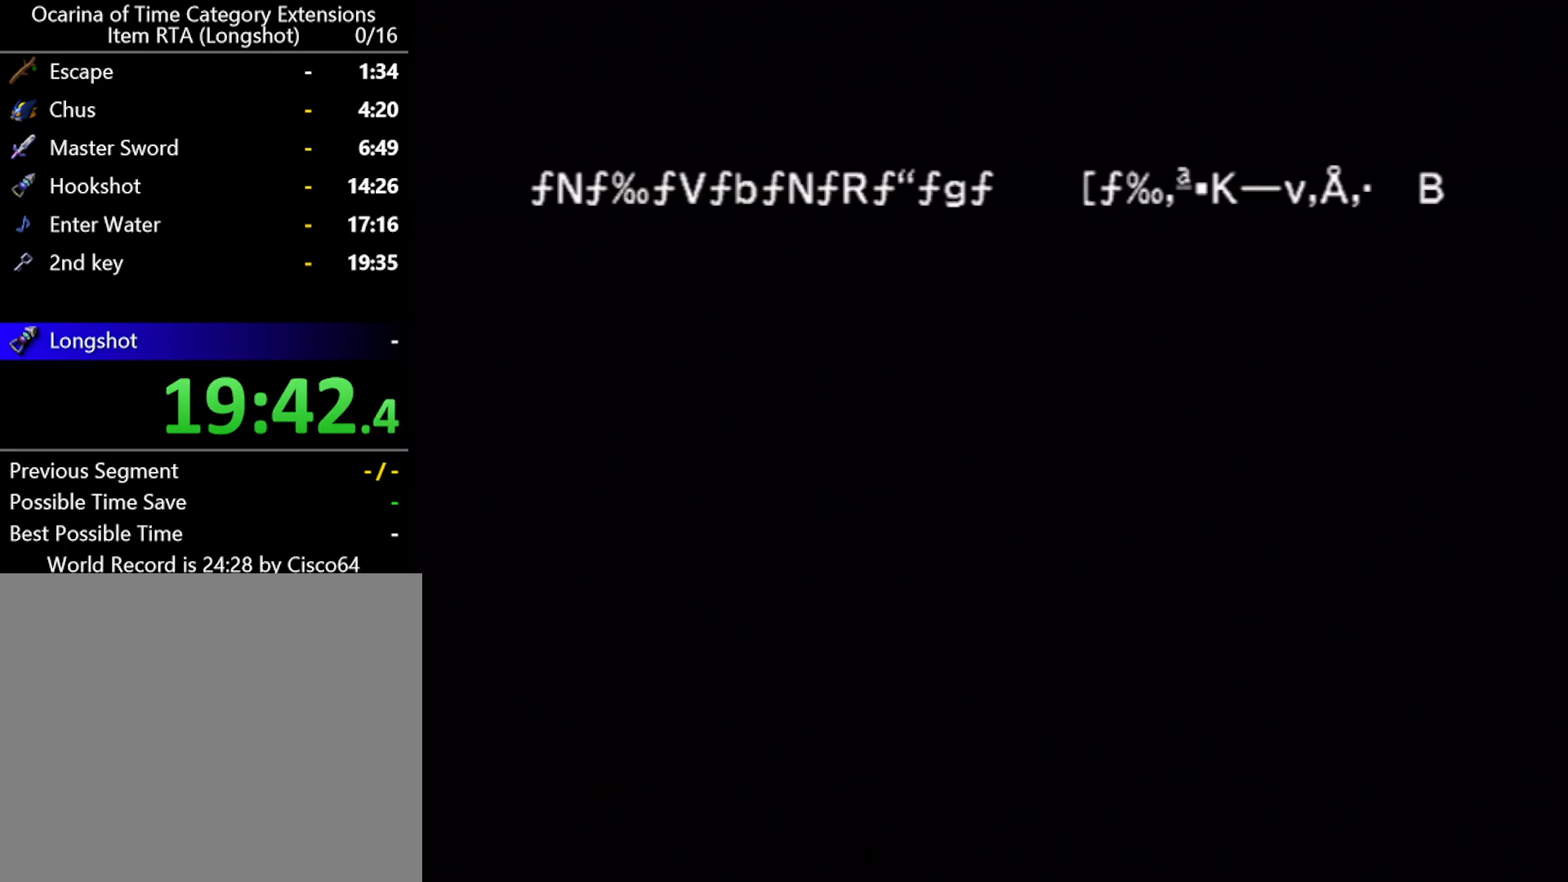
{"buttons": [], "left_stick": "center", "events": []}
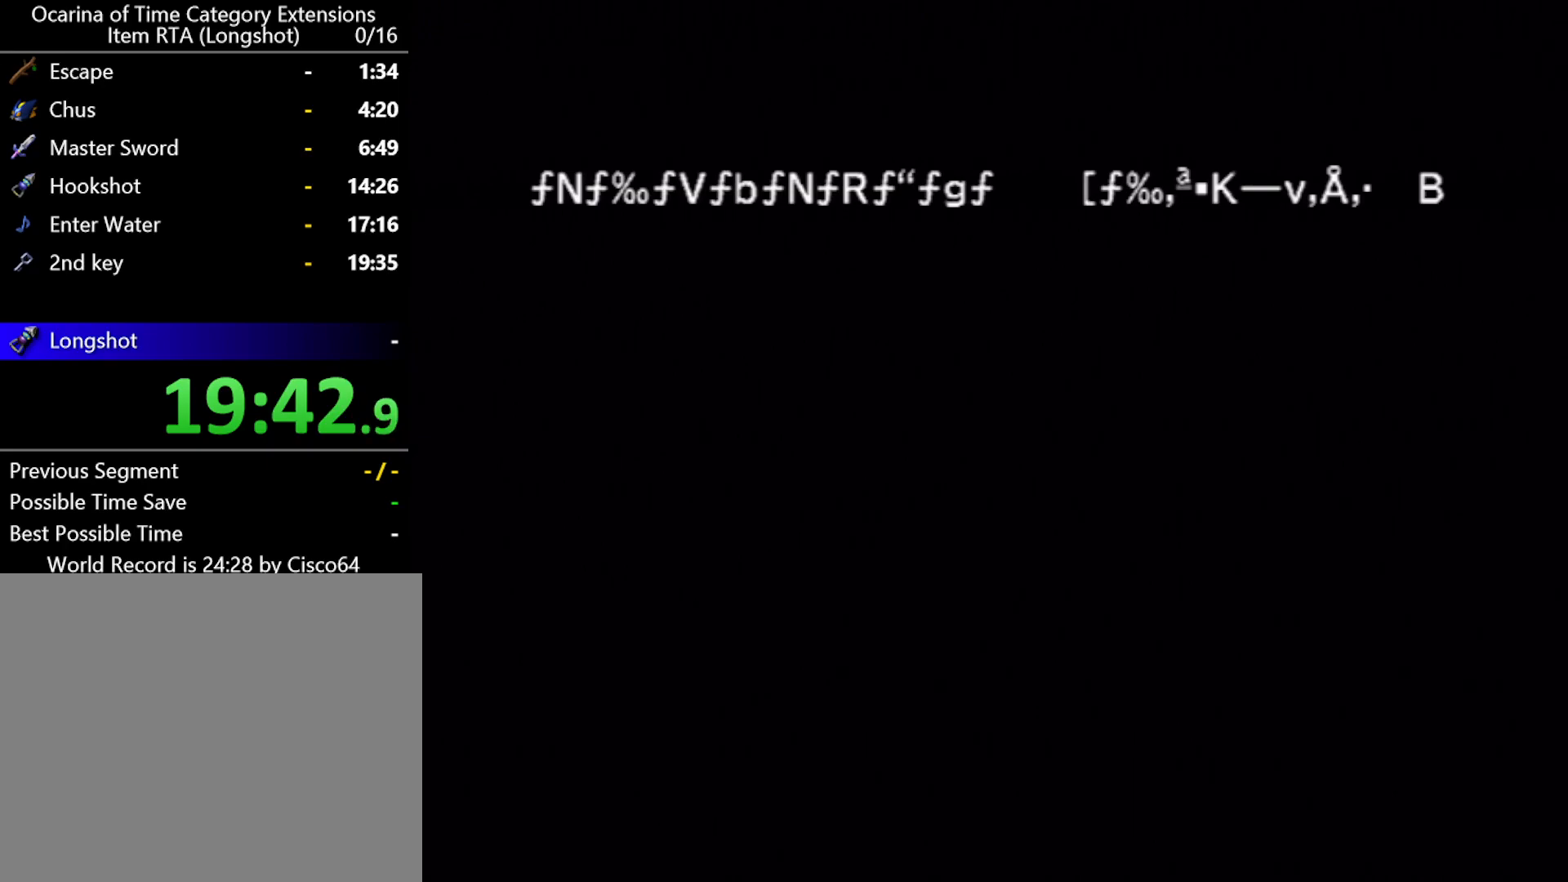
{"buttons": [], "left_stick": "center", "events": [[50, "A", "down"], [100, "A", "up"], [383, "A", "down"], [417, "A", "up"]]}
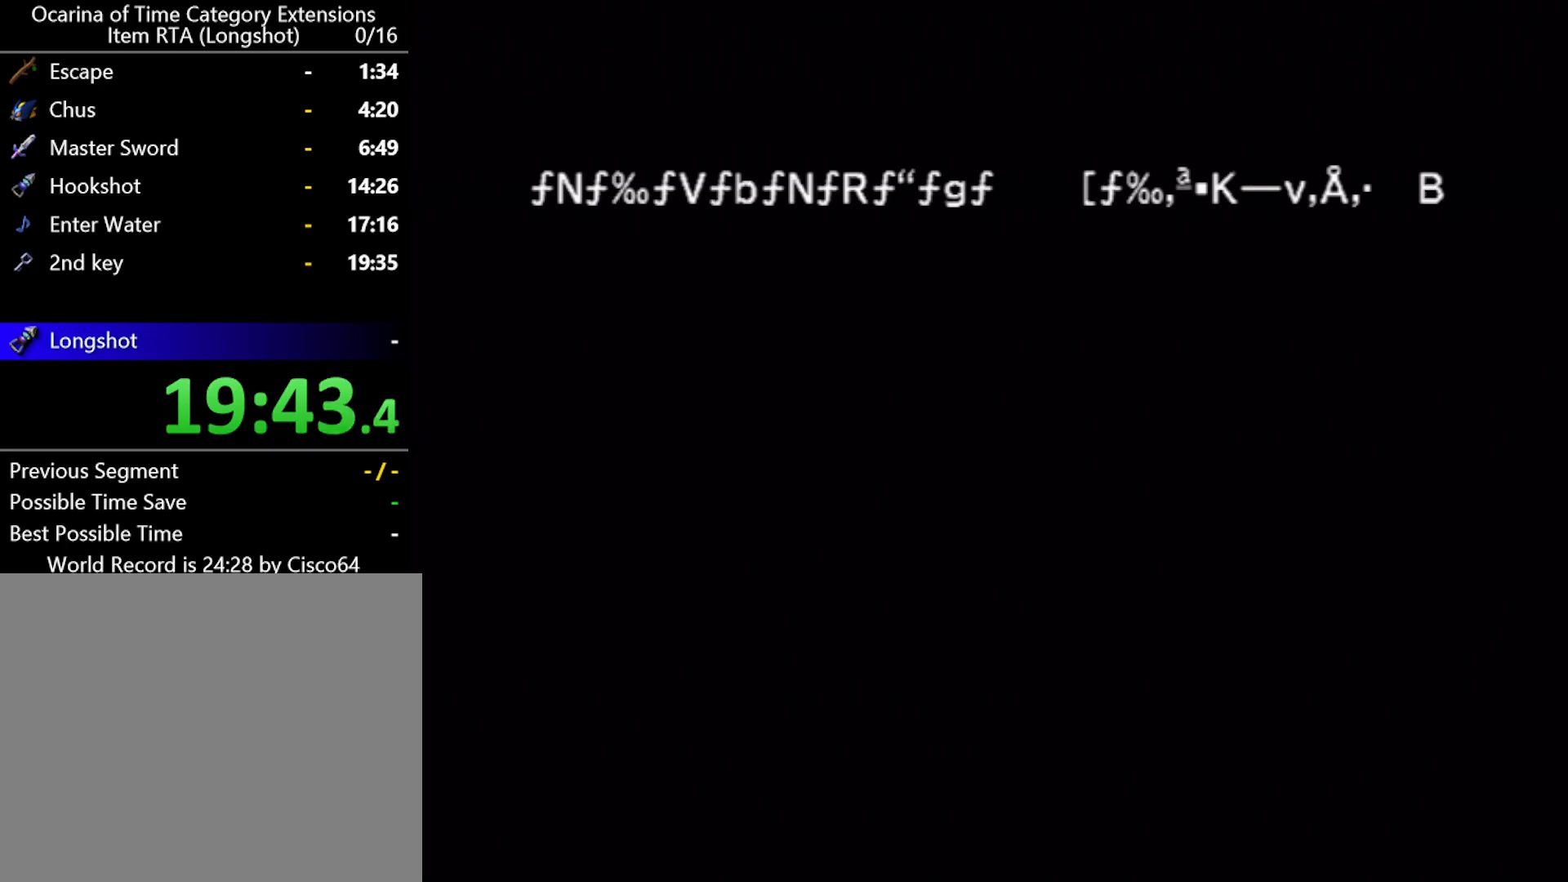
{"buttons": [], "left_stick": "center", "events": [[17, "A", "down"], [50, "A", "up"], [150, "A", "down"], [200, "A", "up"], [233, "B", "down"], [267, "B", "up"], [300, "A", "down"], [333, "A", "up"], [400, "B", "down"], [417, "A", "down"], [417, "B", "up"], [483, "A", "up"]]}
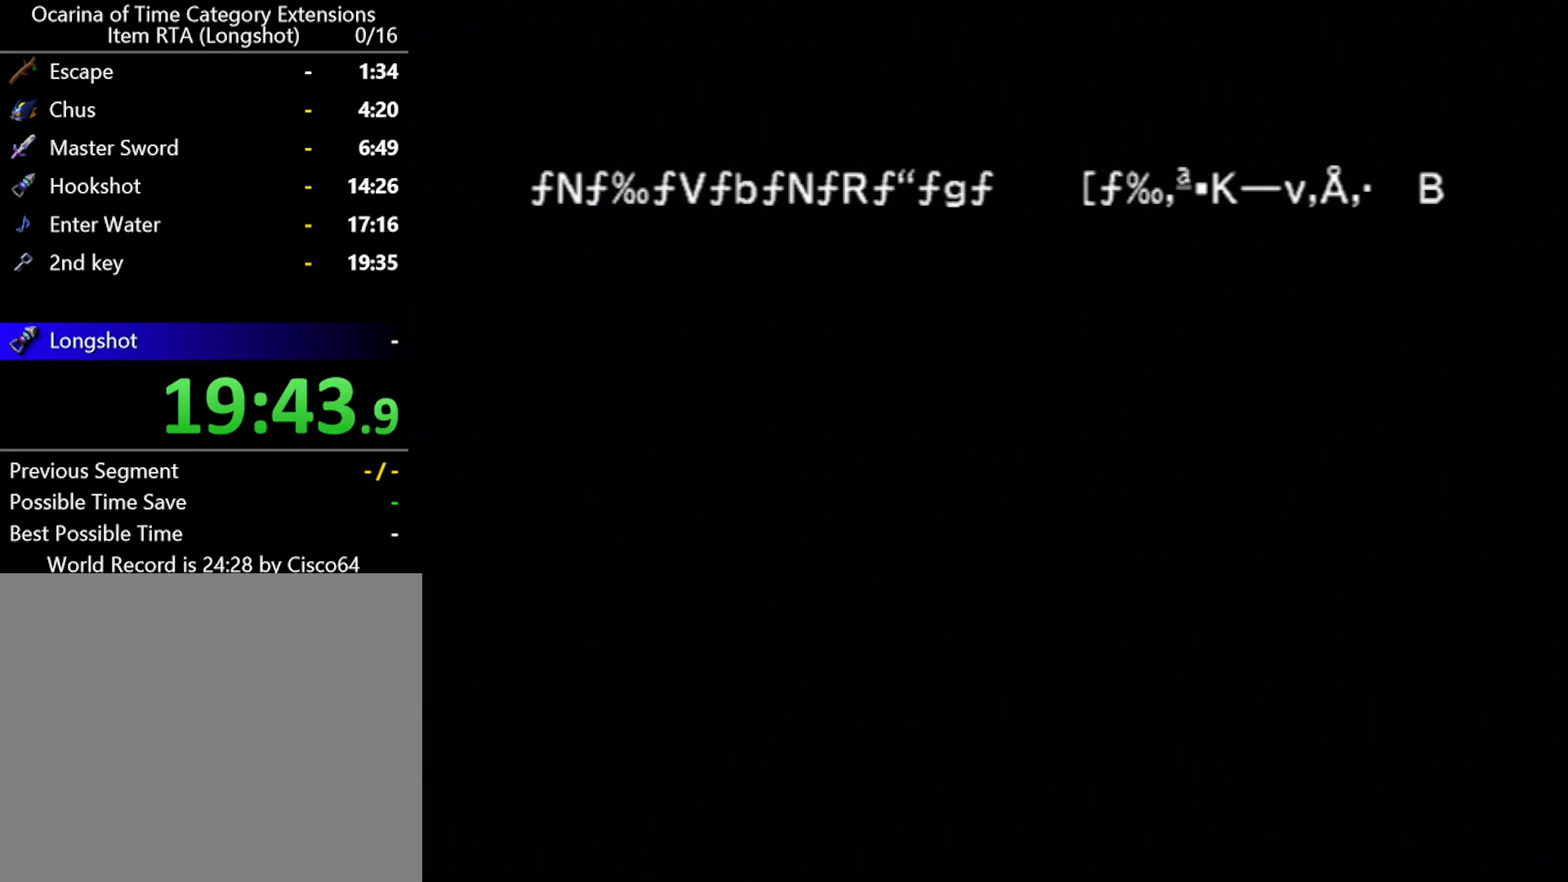
{"buttons": [], "left_stick": "center", "events": [[17, "B", "down"], [83, "A", "down"], [83, "B", "up"], [150, "A", "up"], [167, "B", "down"], [200, "A", "down"], [200, "B", "up"], [267, "A", "up"], [333, "B", "down"], [350, "A", "down"], [350, "B", "up"], [417, "A", "up"], [450, "B", "down"], [483, "B", "up"]]}
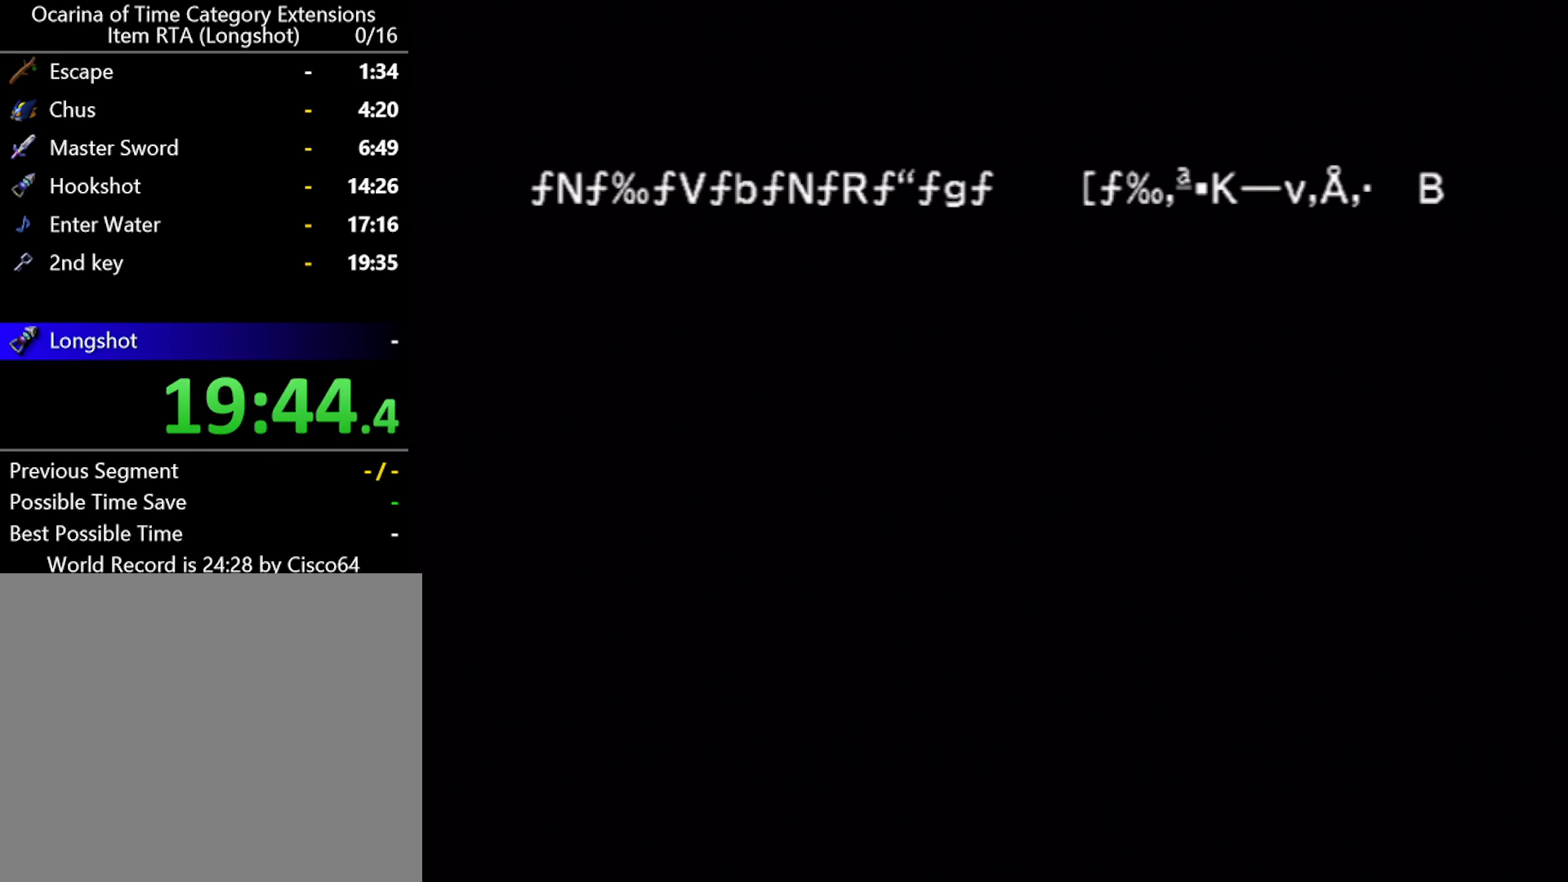
{"buttons": [], "left_stick": "center", "events": [[17, "A", "down"], [83, "A", "up"], [83, "B", "down"], [133, "B", "up"], [167, "A", "down"], [200, "A", "up"], [233, "B", "down"], [300, "A", "down"], [300, "B", "up"], [367, "A", "up"], [383, "B", "down"], [450, "B", "up"]]}
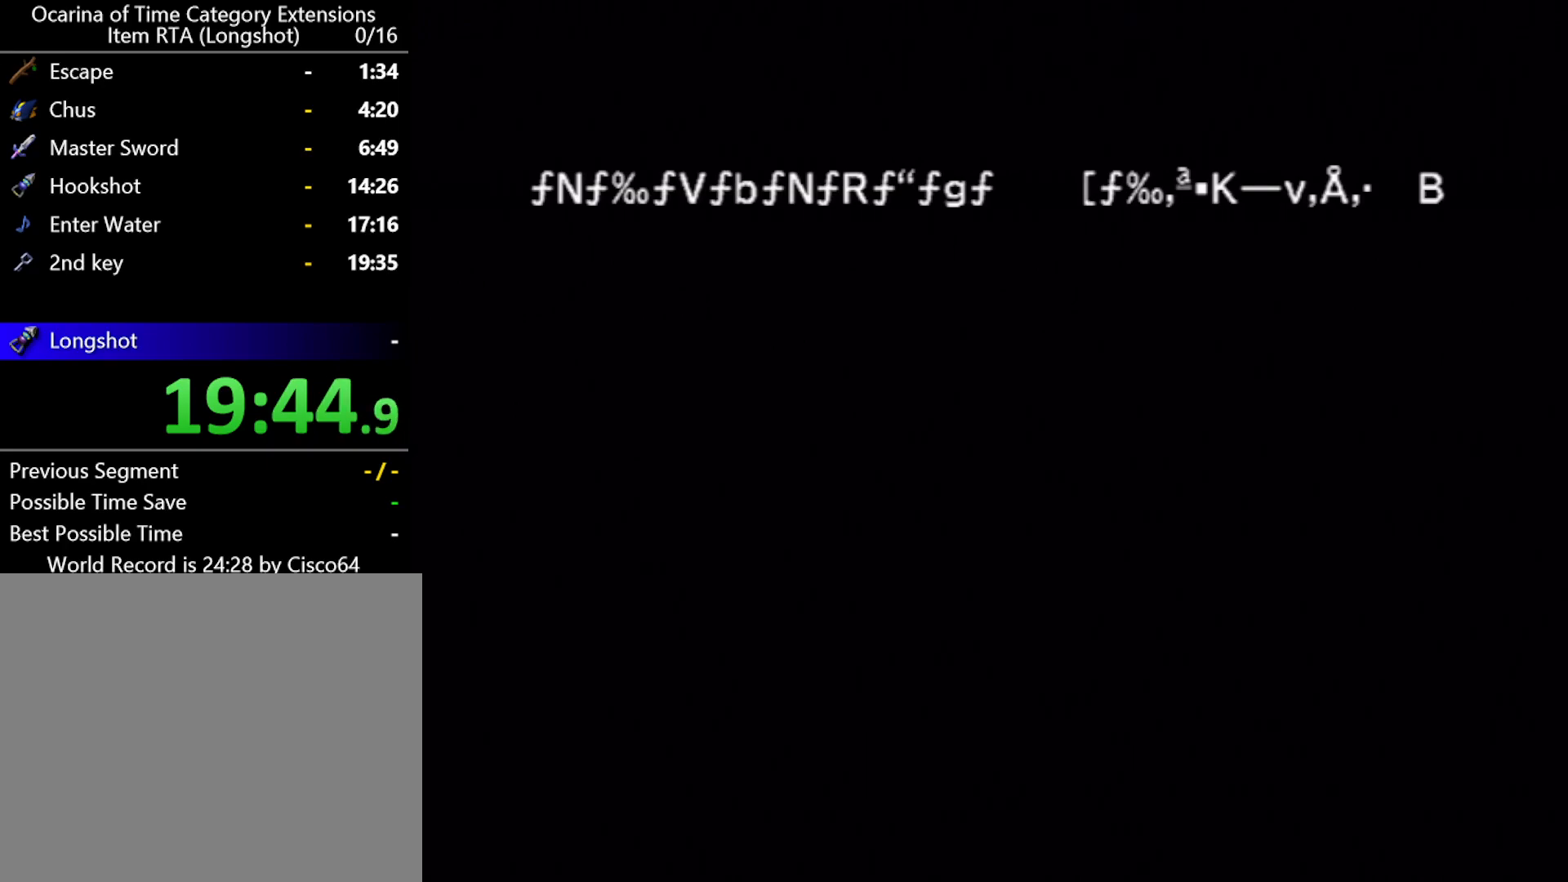
{"buttons": ["A", "B"], "left_stick": "center", "events": [[17, "B", "down"], [83, "B", "up"], [117, "A", "down"], [133, "A", "up"], [167, "B", "down"], [233, "A", "down"], [233, "B", "up"], [300, "A", "up"], [333, "B", "down"], [383, "A", "down"], [383, "B", "up"], [450, "A", "up"], [450, "B", "down"], [483, "A", "down"]]}
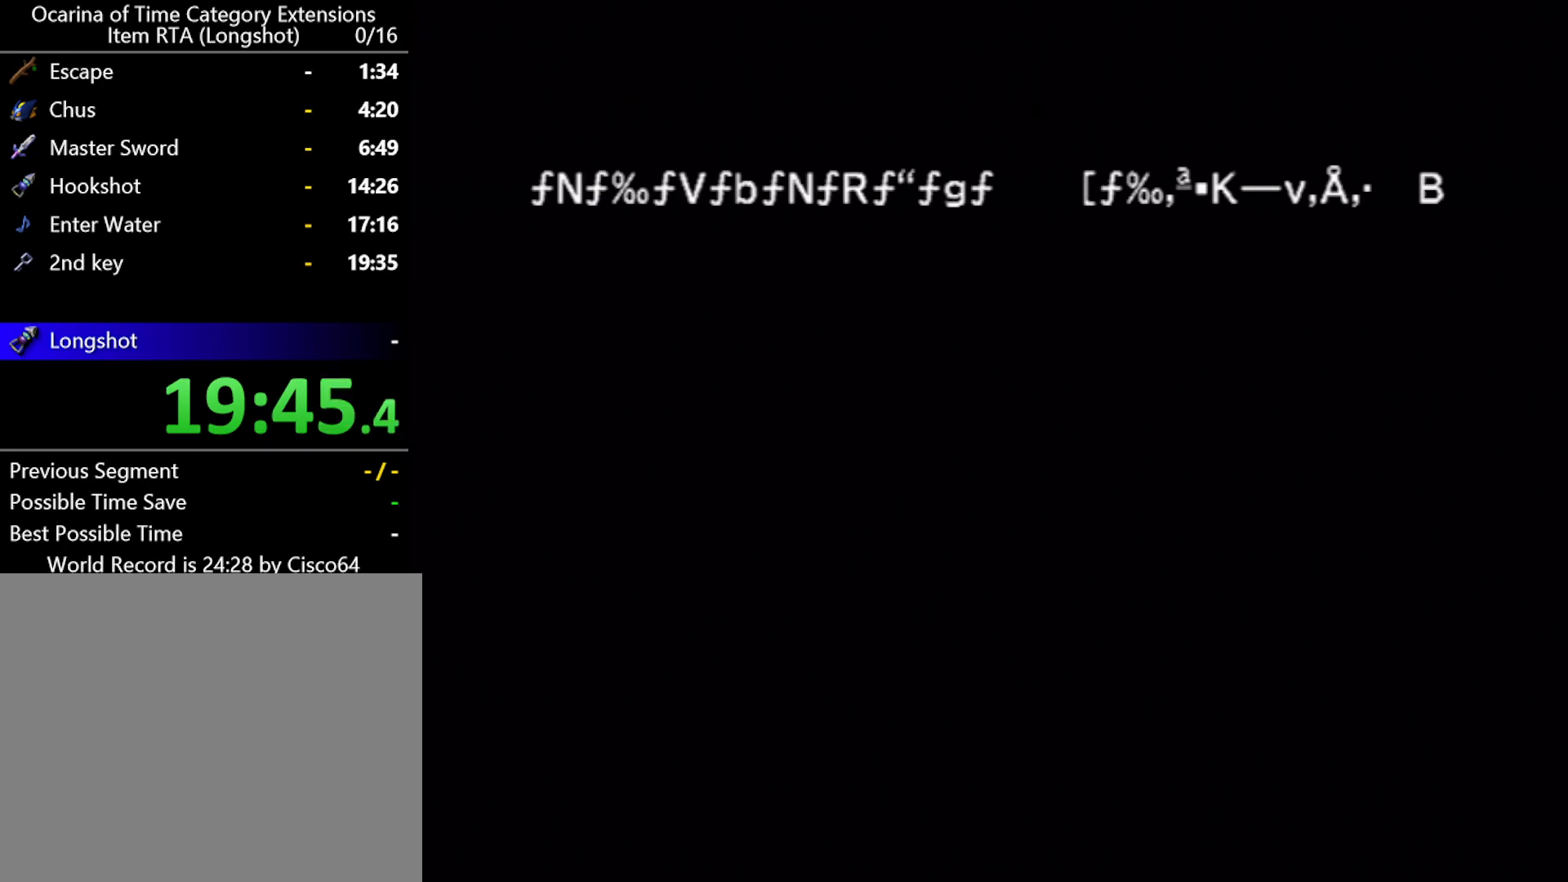
{"buttons": [], "left_stick": "center", "events": [[17, "B", "up"], [133, "A", "up"], [167, "A", "down"], [233, "A", "up"], [233, "B", "down"], [300, "B", "up"], [333, "A", "down"], [367, "A", "up"], [367, "B", "down"], [400, "B", "up"], [450, "A", "down"], [483, "A", "up"]]}
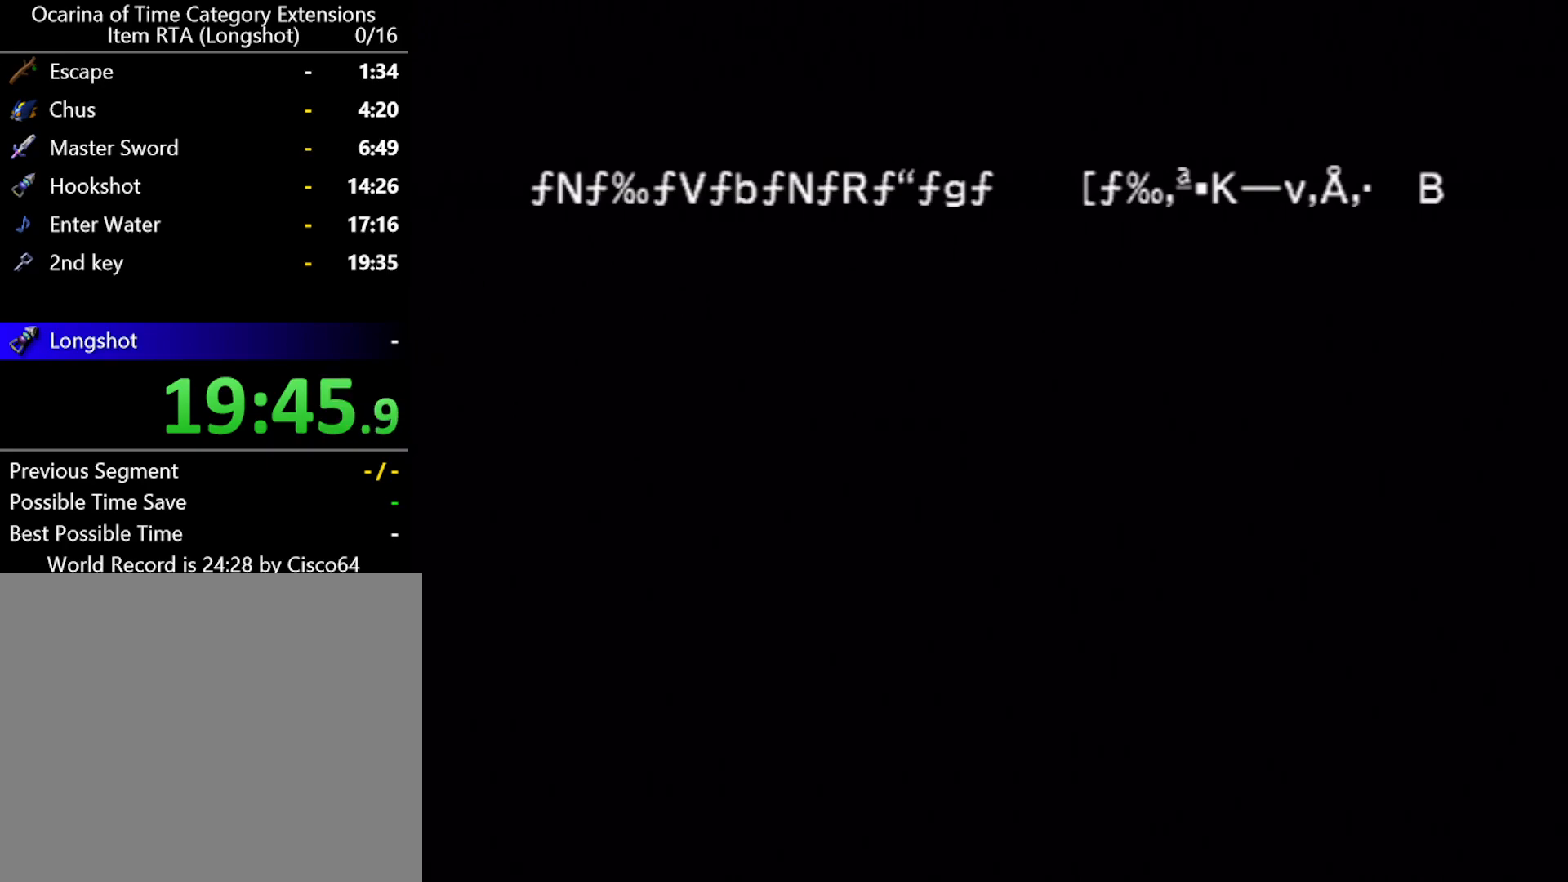
{"buttons": [], "left_stick": "center", "events": [[17, "B", "down"], [83, "B", "up"], [117, "A", "down"], [150, "A", "up"], [167, "B", "down"], [200, "B", "up"], [233, "A", "down"], [300, "A", "up"], [383, "A", "down"], [467, "A", "up"], [467, "B", "down"], [483, "B", "up"]]}
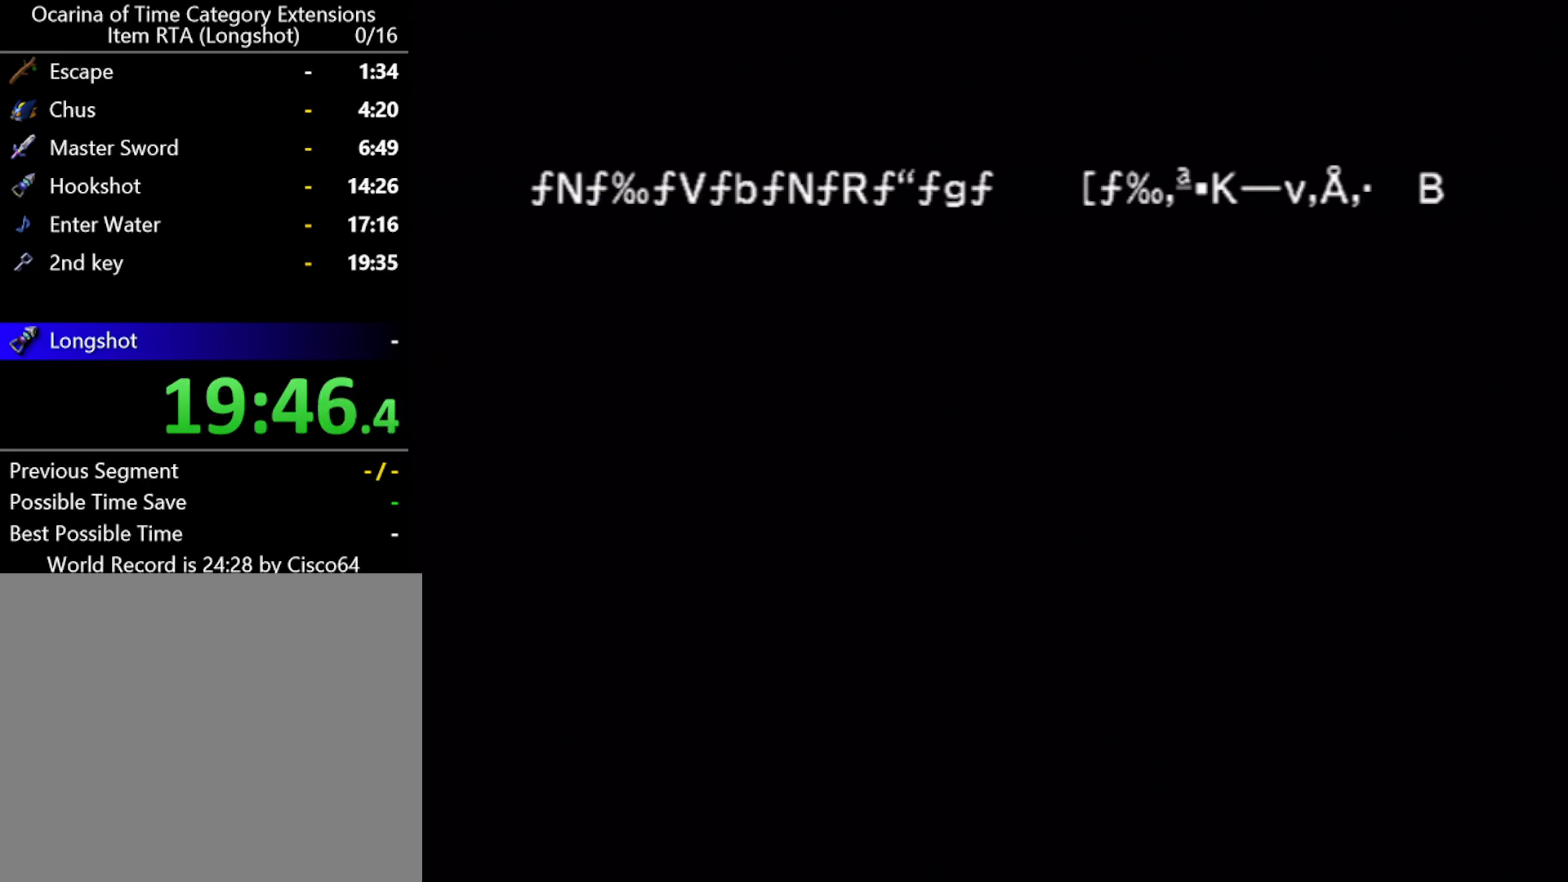
{"buttons": ["A", "B"], "left_stick": "center", "events": [[50, "A", "down"], [83, "A", "up"], [100, "B", "down"], [133, "B", "up"], [167, "A", "down"], [200, "B", "down"], [233, "A", "up"], [367, "A", "down"], [367, "B", "up"], [400, "A", "up"], [483, "A", "down"], [483, "B", "down"]]}
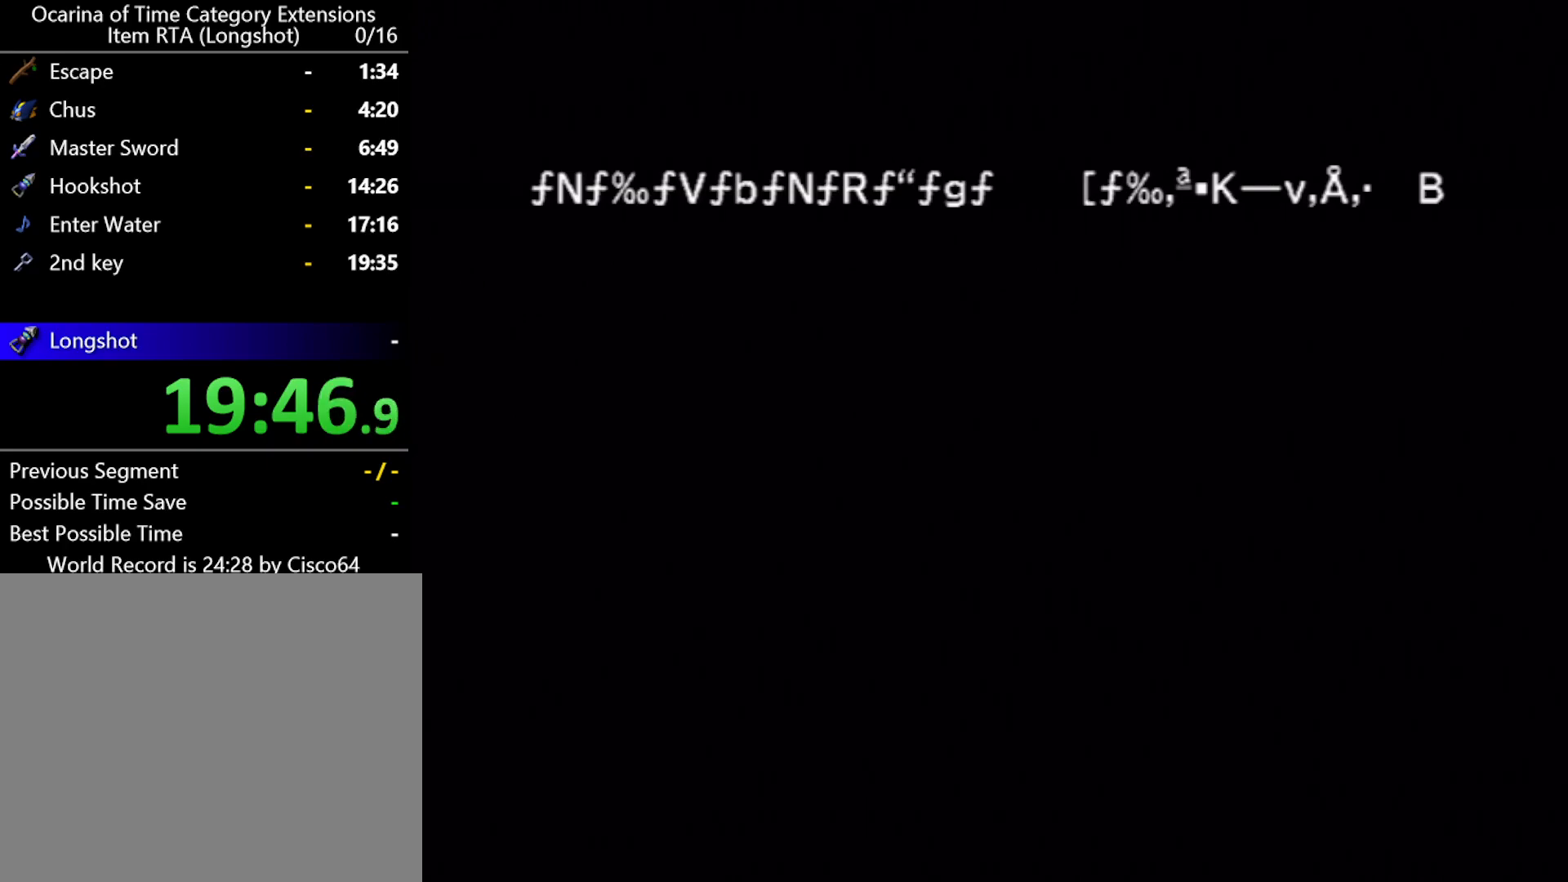
{"buttons": [], "left_stick": "center", "events": [[50, "A", "up"], [50, "B", "up"], [133, "A", "down"], [217, "A", "up"], [267, "A", "down"], [267, "B", "down"], [333, "B", "up"], [367, "A", "up"], [417, "A", "down"], [417, "B", "down"], [450, "B", "up"], [483, "A", "up"]]}
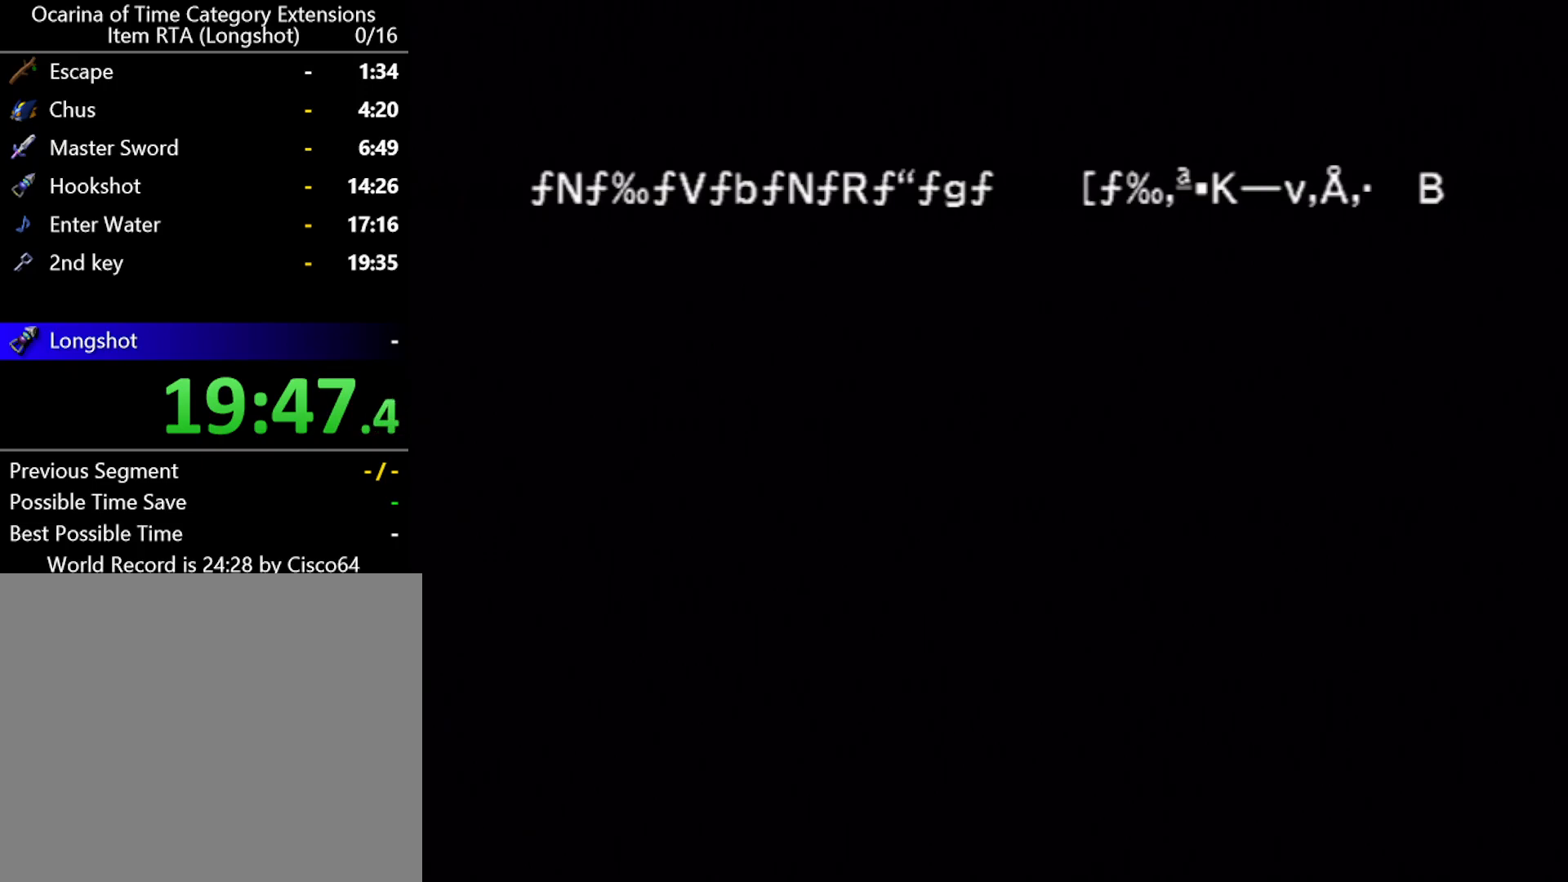
{"buttons": [], "left_stick": "center", "events": [[50, "B", "down"], [83, "A", "down"], [100, "B", "up"], [133, "A", "up"], [200, "B", "down"], [233, "A", "down"], [233, "B", "up"], [300, "A", "up"], [367, "B", "down"], [383, "A", "down"], [383, "B", "up"], [417, "A", "up"]]}
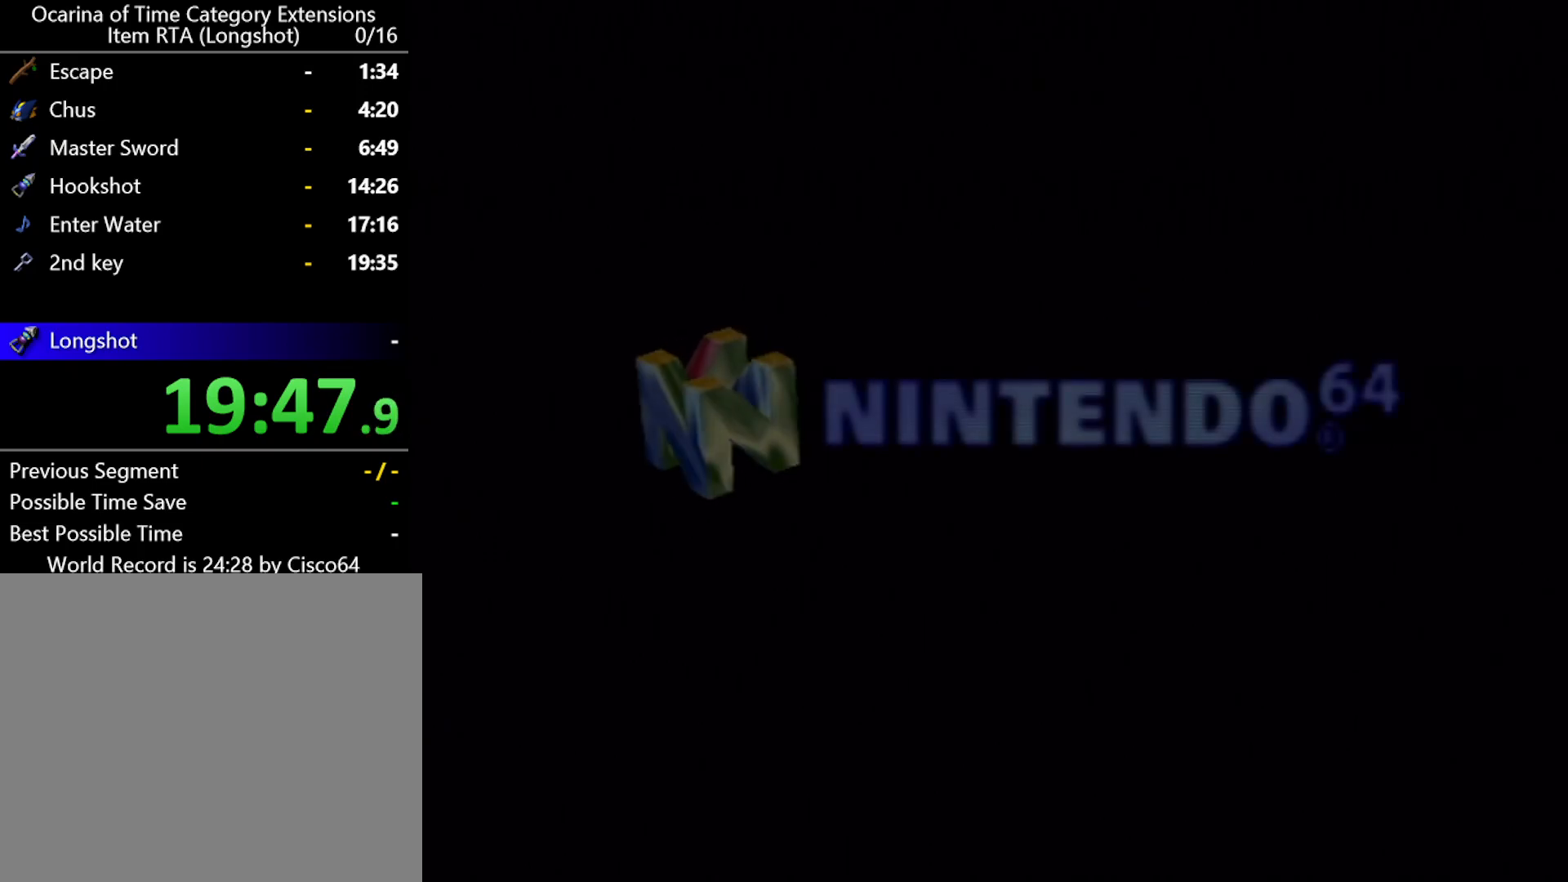
{"buttons": ["A", "B"], "left_stick": "center", "events": [[17, "B", "down"], [50, "A", "down"], [50, "B", "up"], [117, "A", "up"], [183, "B", "down"], [200, "A", "down"], [200, "B", "up"], [233, "A", "up"], [300, "B", "down"], [333, "A", "down"], [367, "B", "up"], [400, "A", "up"], [450, "B", "down"], [483, "A", "down"]]}
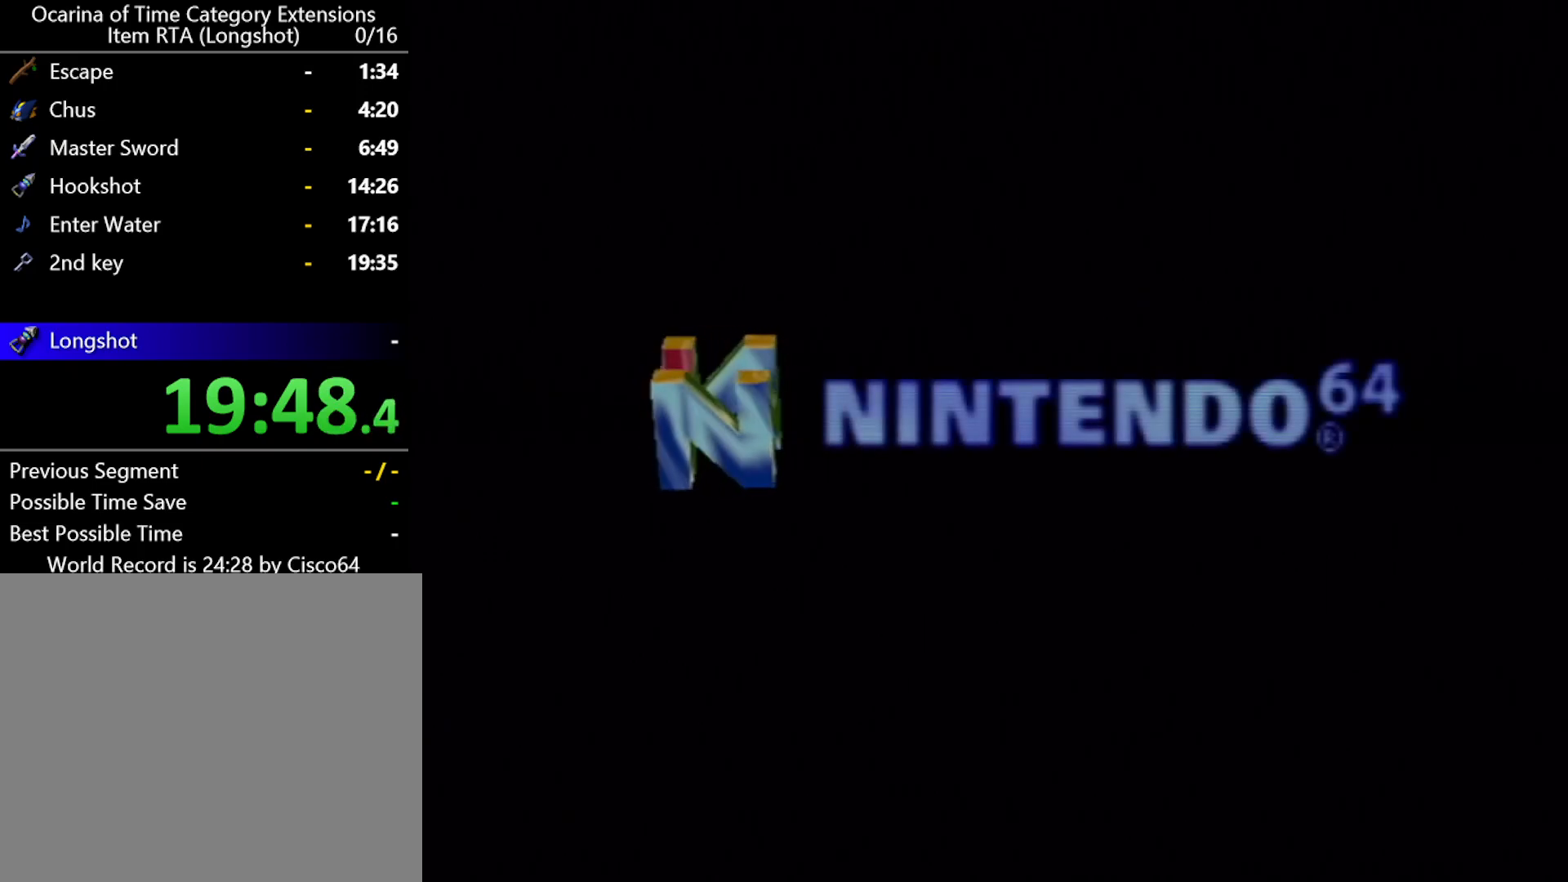
{"buttons": ["A"], "left_stick": "center", "events": [[17, "B", "up"], [50, "A", "up"], [100, "B", "down"], [133, "A", "down"], [133, "B", "up"], [200, "A", "up"], [267, "B", "down"], [300, "A", "down"], [300, "B", "up"], [367, "A", "up"], [383, "B", "down"], [450, "A", "down"], [450, "B", "up"]]}
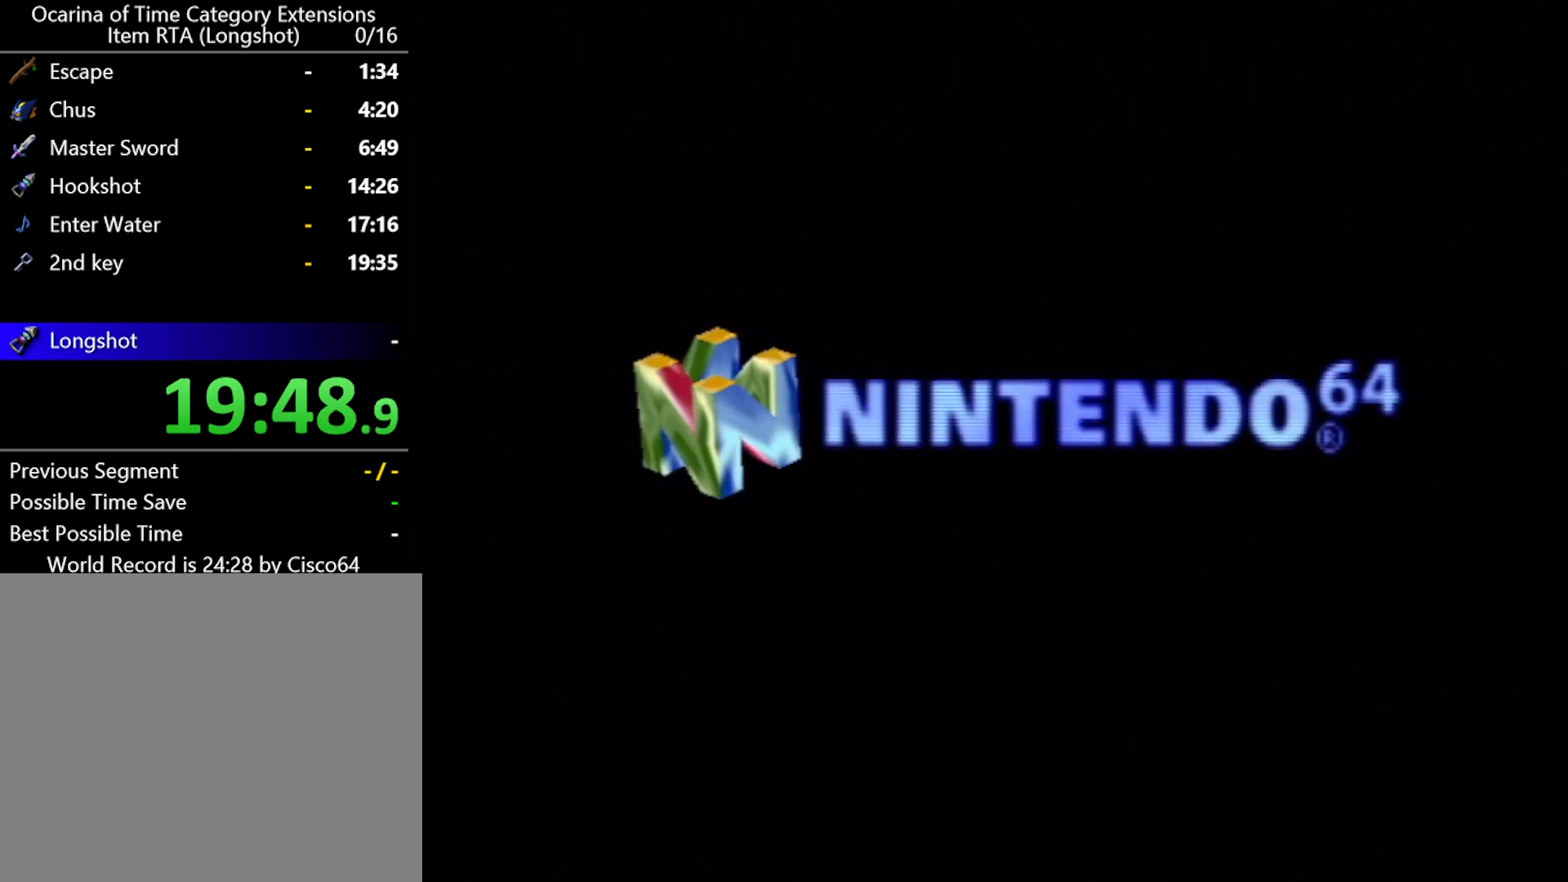
{"buttons": ["B"], "left_stick": "center", "events": [[17, "A", "up"], [50, "B", "down"], [117, "A", "down"], [117, "B", "up"], [167, "A", "up"], [233, "A", "down"], [333, "A", "up"], [333, "B", "down"], [383, "A", "down"], [383, "B", "up"], [417, "A", "up"], [483, "B", "down"]]}
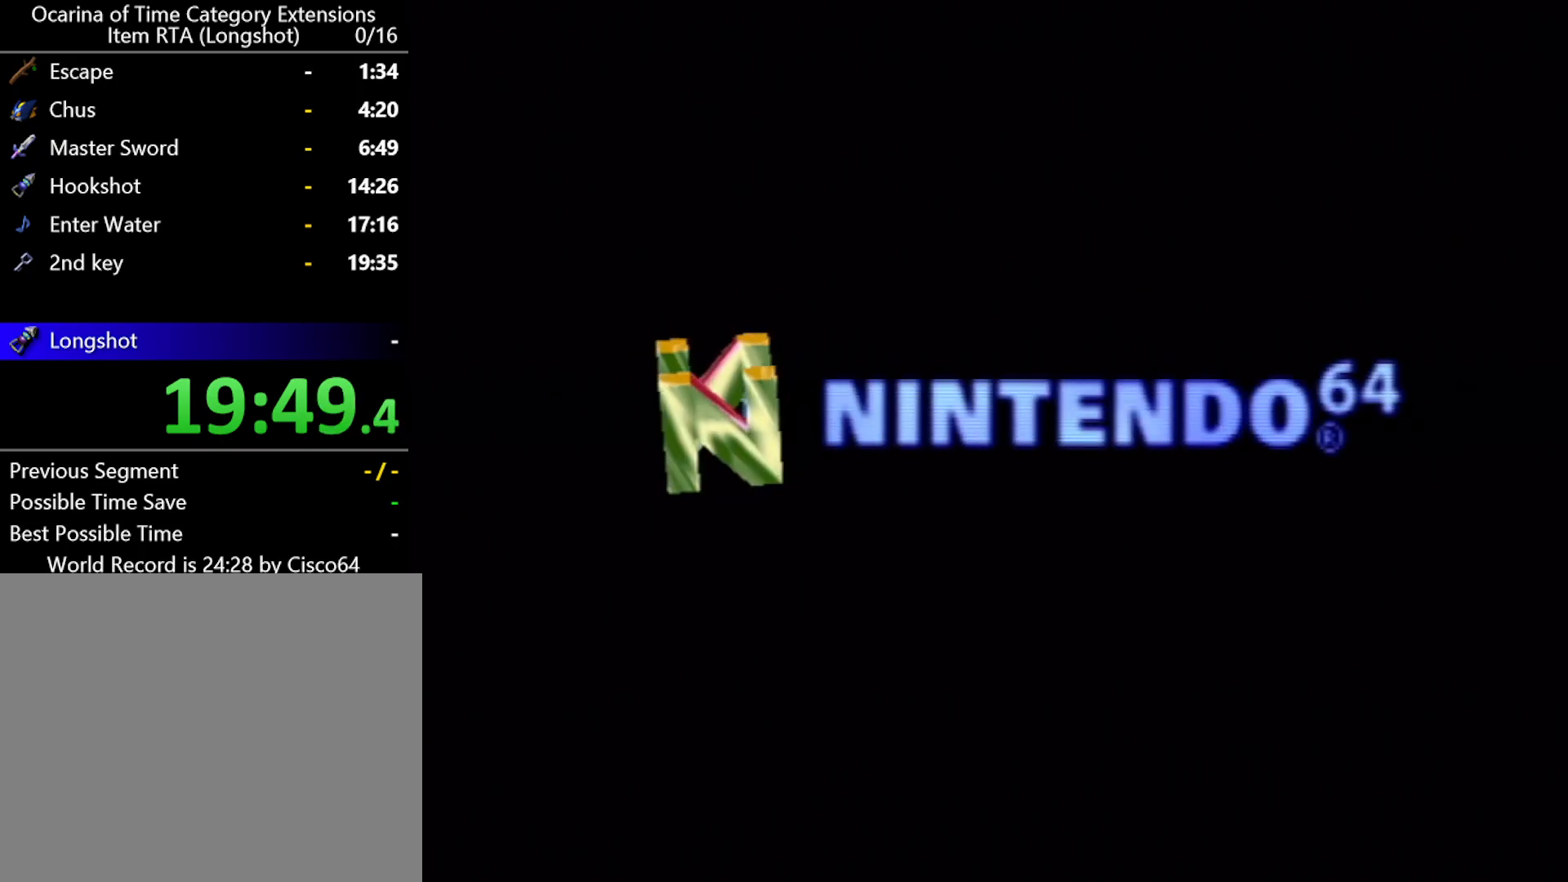
{"buttons": ["B"], "left_stick": "center", "events": [[50, "A", "down"], [50, "B", "up"], [83, "A", "up"], [133, "B", "down"], [183, "A", "down"], [183, "B", "up"], [233, "A", "up"], [300, "B", "down"], [333, "B", "up"], [367, "A", "down"], [400, "A", "up"], [417, "B", "down"]]}
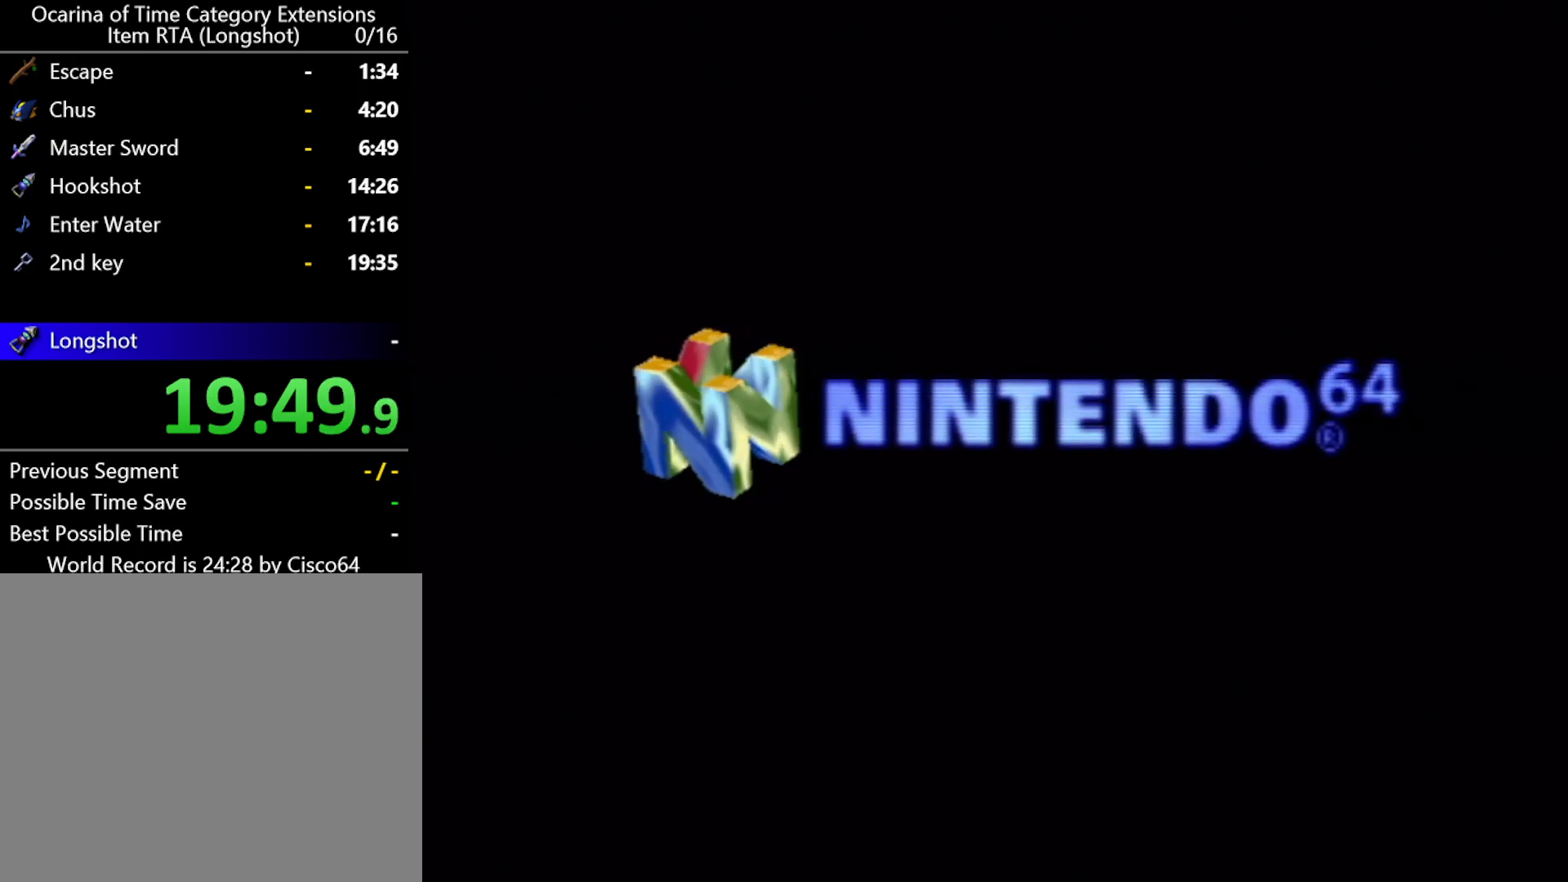
{"buttons": [], "left_stick": "center", "events": [[17, "A", "down"], [17, "B", "up"], [50, "A", "up"], [117, "B", "down"], [150, "A", "down"], [150, "B", "up"], [200, "A", "up"], [233, "B", "down"], [300, "A", "down"], [300, "B", "up"], [367, "A", "up"], [400, "B", "down"], [417, "B", "up"], [450, "A", "down"], [483, "A", "up"]]}
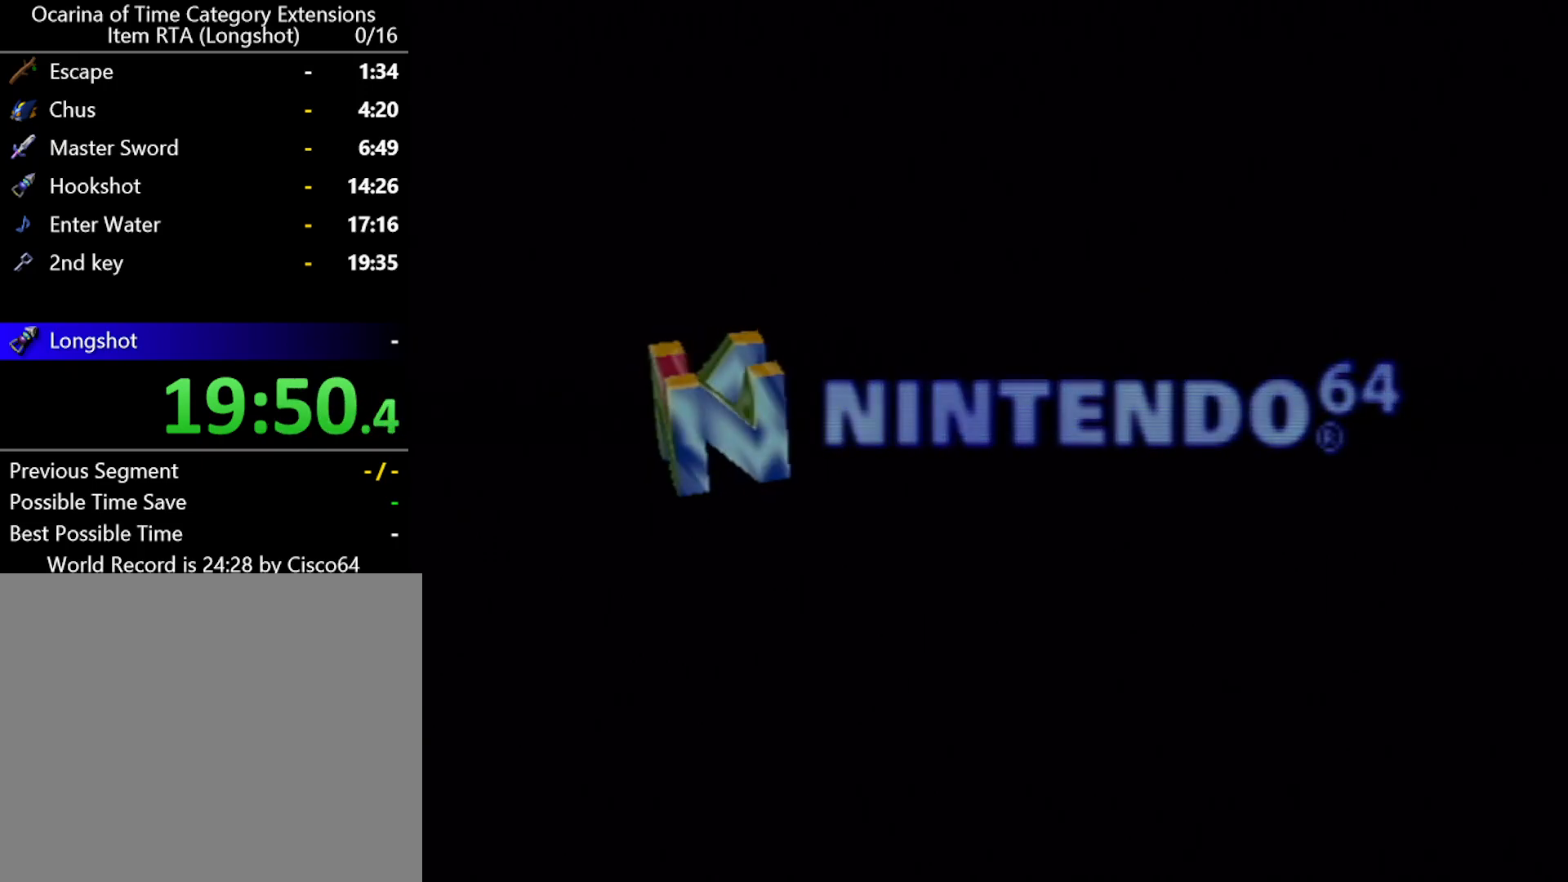
{"buttons": [], "left_stick": "center", "events": [[83, "A", "down"], [133, "A", "up"], [167, "B", "down"], [200, "A", "down"], [200, "B", "up"], [300, "A", "up"], [300, "B", "down"], [350, "A", "down"], [350, "B", "up"], [417, "A", "up"], [450, "B", "down"], [483, "B", "up"]]}
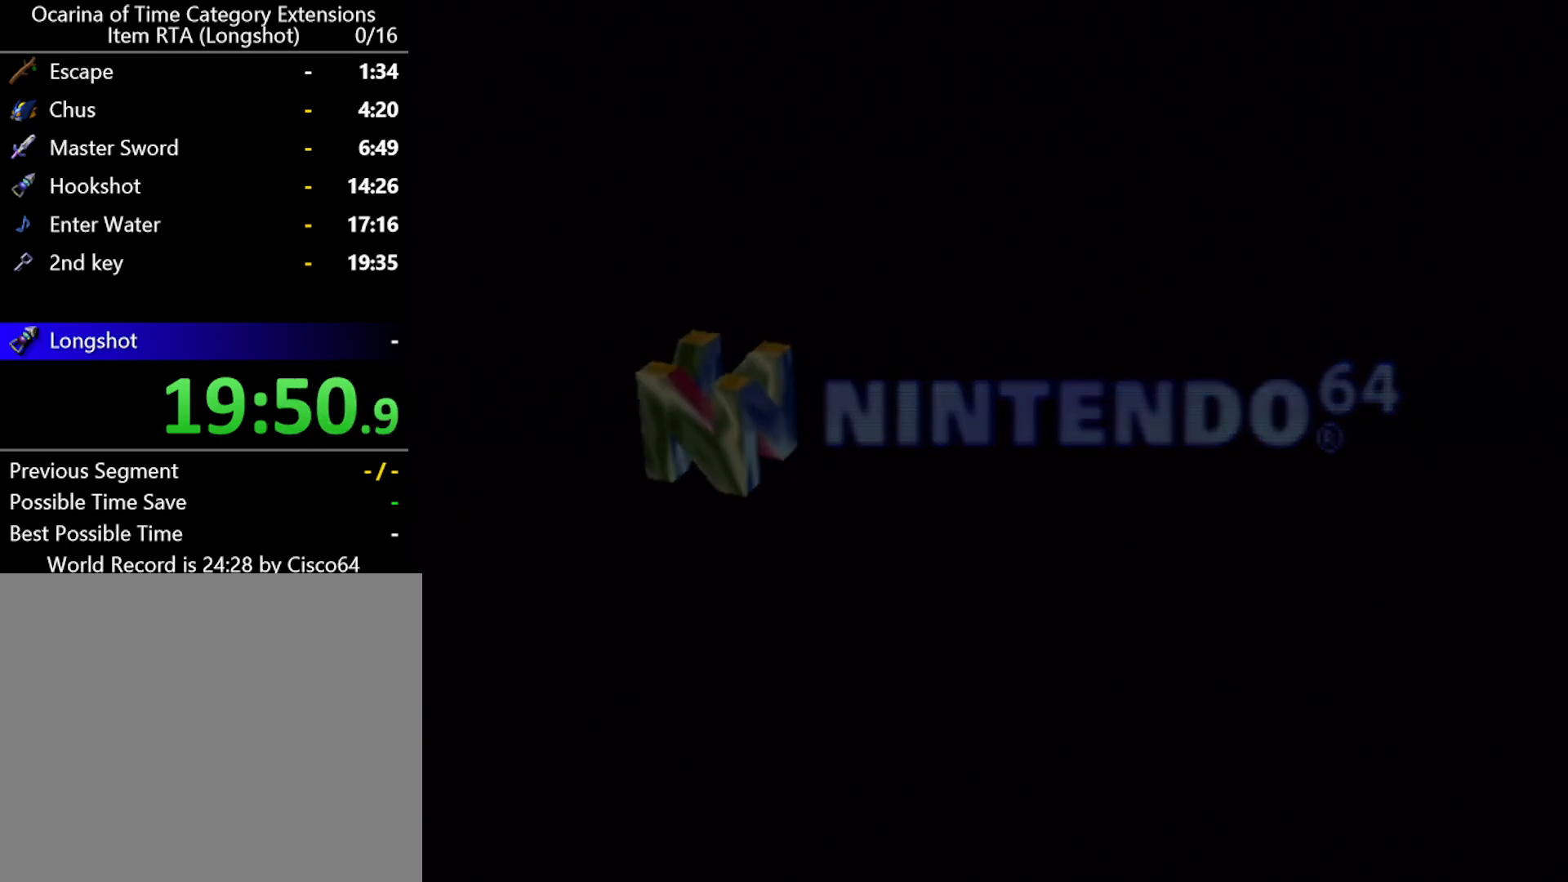
{"buttons": ["A"], "left_stick": "center", "events": [[17, "A", "down"], [50, "A", "up"], [117, "B", "down"], [133, "B", "up"], [167, "A", "down"], [200, "A", "up"], [250, "B", "down"], [300, "A", "down"], [300, "B", "up"], [367, "A", "up"], [383, "B", "down"], [417, "A", "down"], [417, "B", "up"]]}
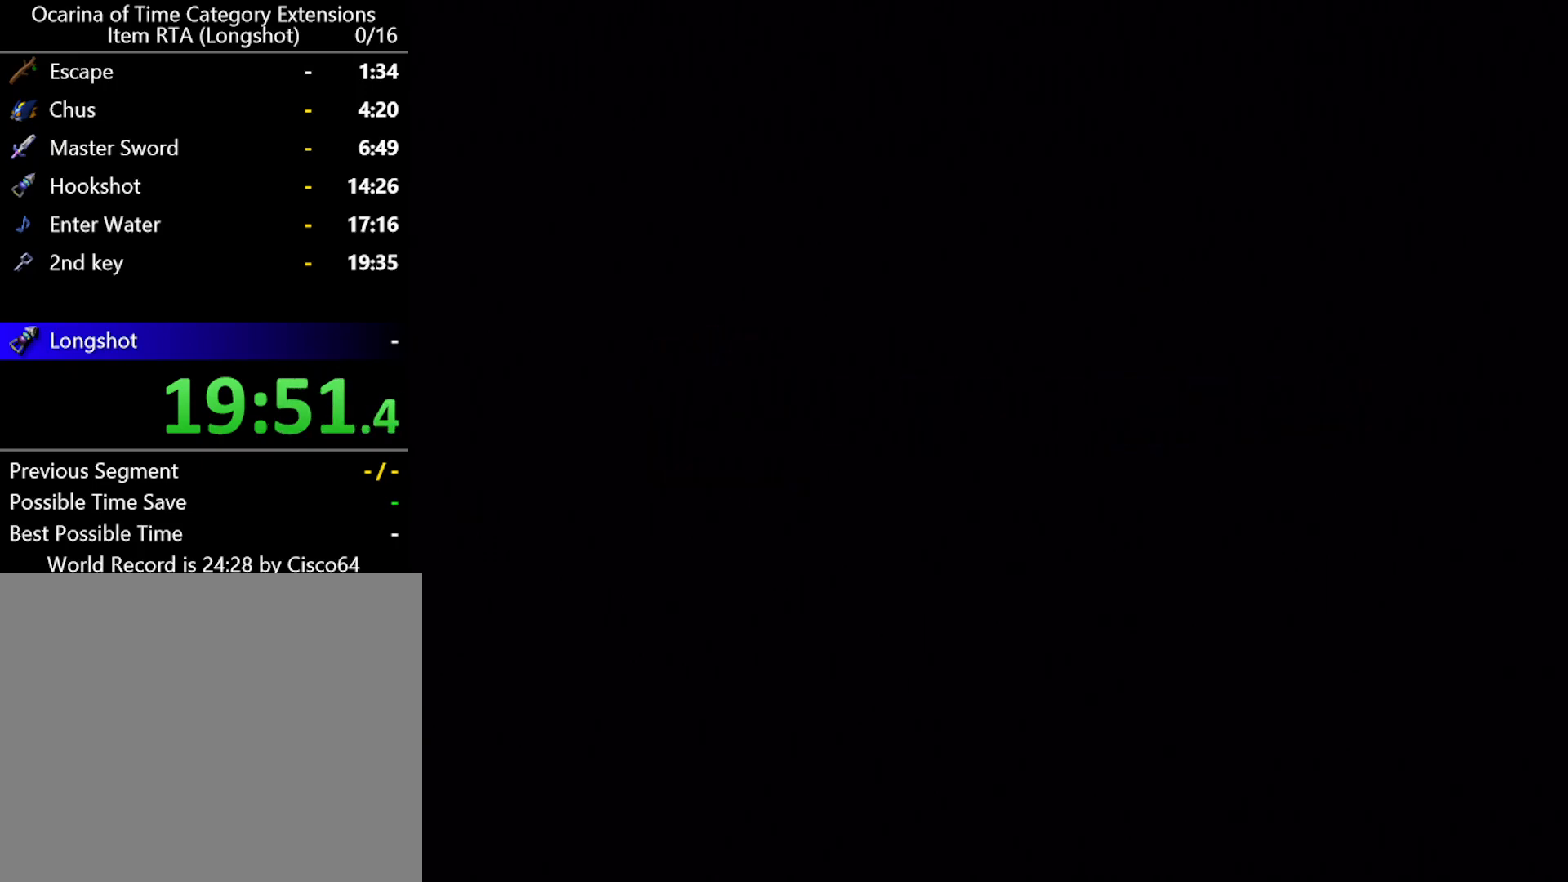
{"buttons": ["B"], "left_stick": "center", "events": [[17, "A", "up"], [50, "B", "down"], [83, "A", "down"], [83, "B", "up"], [117, "A", "up"], [200, "A", "down"], [267, "A", "up"], [300, "B", "down"], [367, "A", "down"], [367, "B", "up"], [417, "A", "up"], [450, "B", "down"]]}
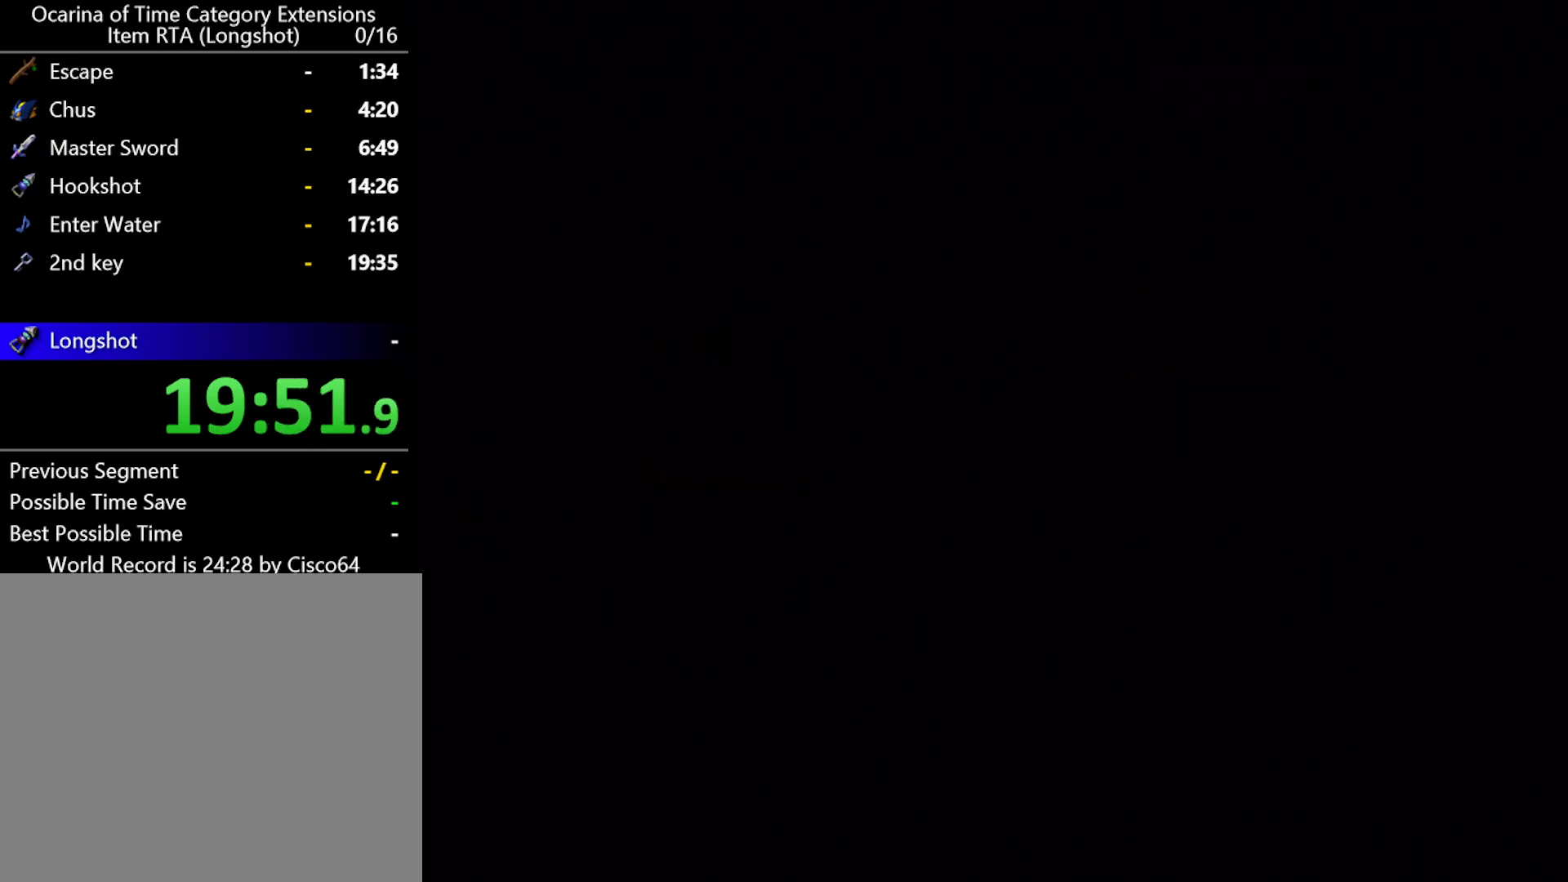
{"buttons": [], "left_stick": "center", "events": [[17, "A", "down"], [17, "B", "up"], [50, "A", "up"], [117, "B", "down"], [150, "A", "down"], [150, "B", "up"], [200, "A", "up"], [233, "B", "down"], [267, "B", "up"], [300, "A", "down"], [333, "A", "up"], [350, "B", "down"], [433, "B", "up"], [450, "A", "down"], [483, "A", "up"]]}
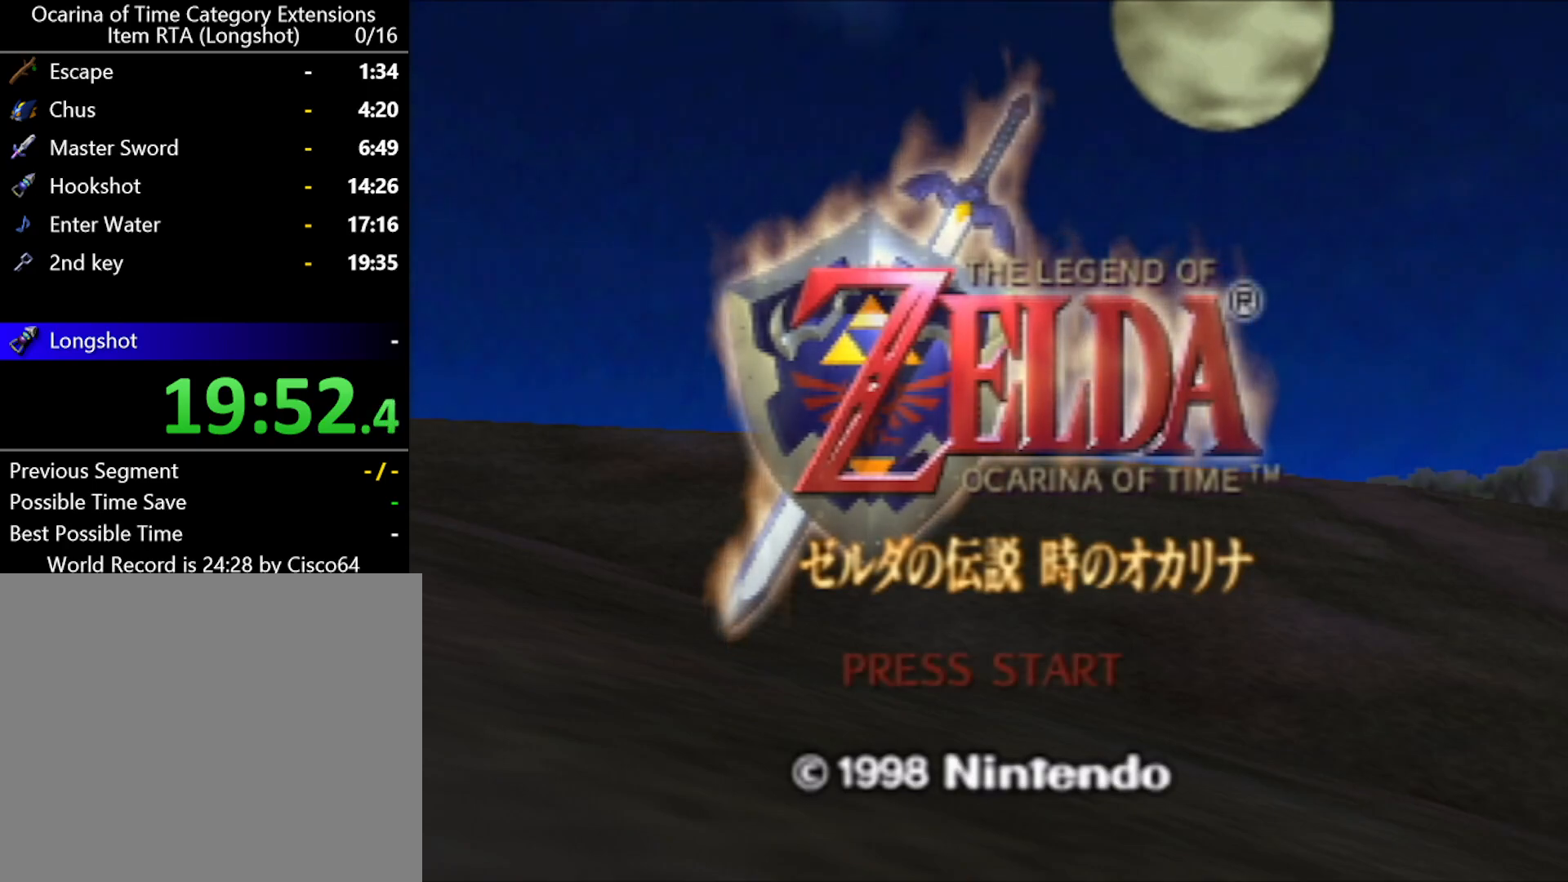
{"buttons": ["A"], "left_stick": "center", "events": [[17, "B", "down"], [83, "A", "down"], [83, "B", "up"], [167, "A", "up"], [233, "A", "down"], [300, "A", "up"], [300, "B", "down"], [333, "A", "down"], [333, "B", "up"], [400, "A", "up"], [400, "B", "down"], [450, "B", "up"], [483, "A", "down"]]}
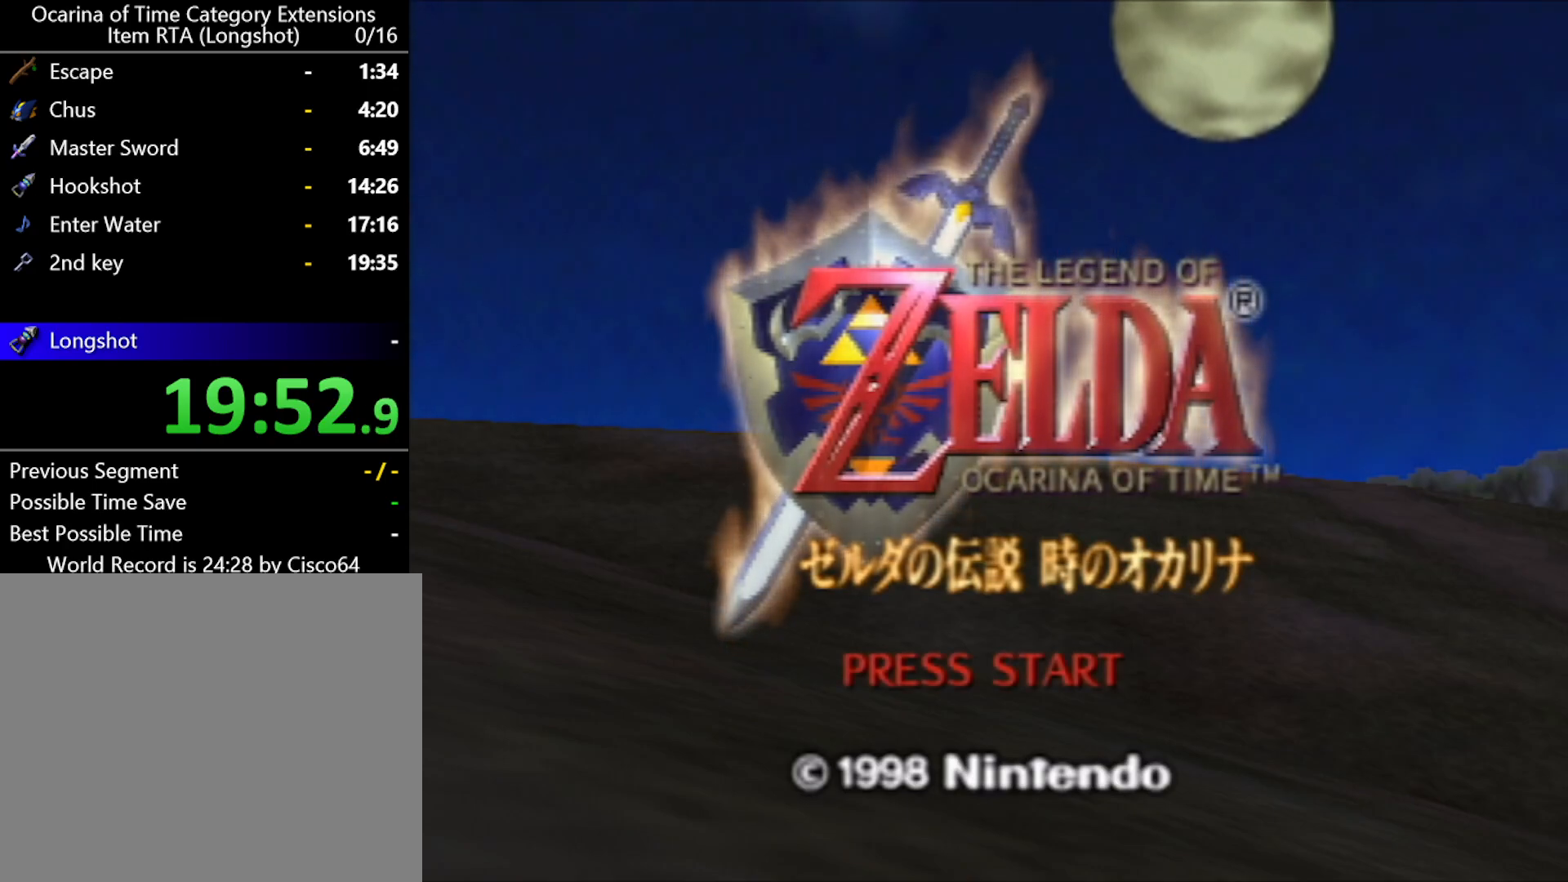
{"buttons": ["A"], "left_stick": "center", "events": [[50, "A", "up"], [50, "B", "down"], [117, "A", "down"], [117, "B", "up"], [183, "A", "up"], [183, "B", "down"], [233, "B", "up"], [350, "A", "down"]]}
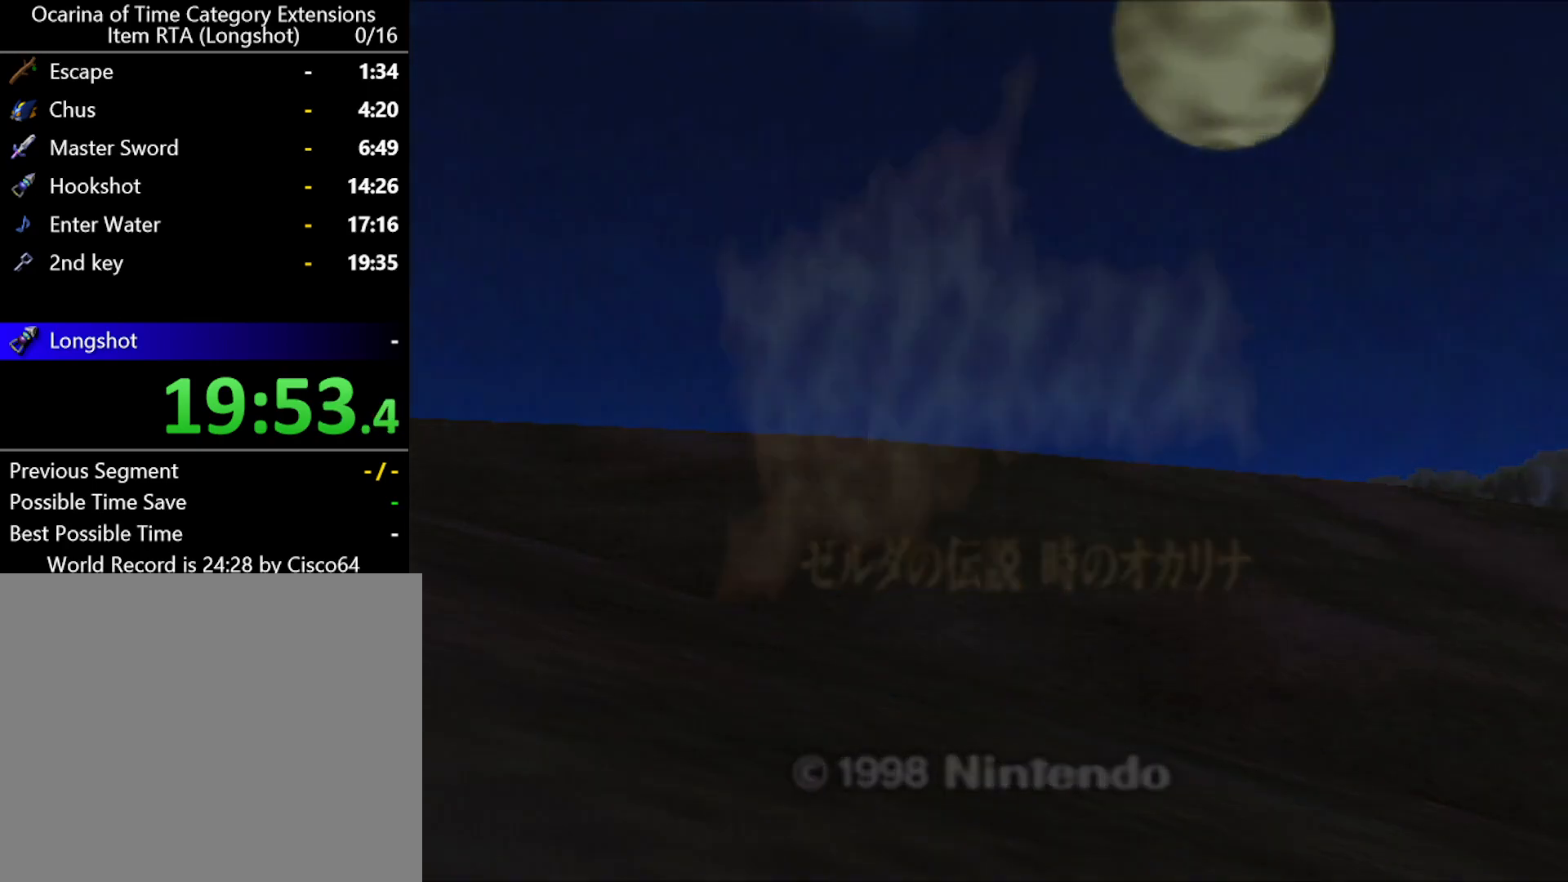
{"buttons": [], "left_stick": "center", "events": [[300, "A", "up"]]}
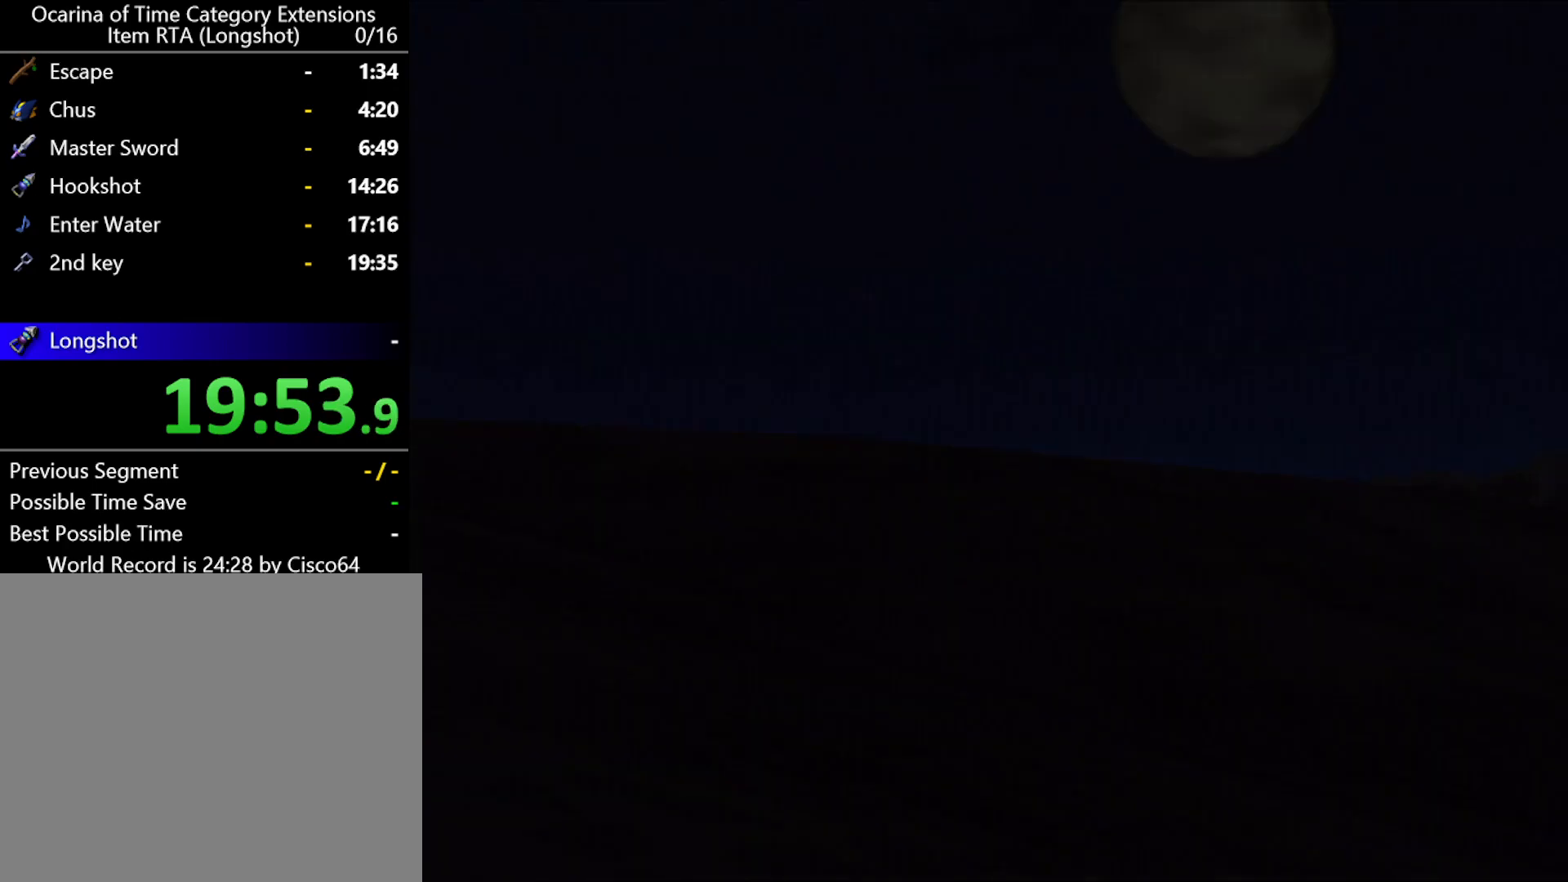
{"buttons": ["A"], "left_stick": "center", "events": [[117, "A", "down"], [150, "A", "up"], [233, "A", "down"], [267, "A", "up"], [367, "A", "down"], [400, "A", "up"], [483, "A", "down"]]}
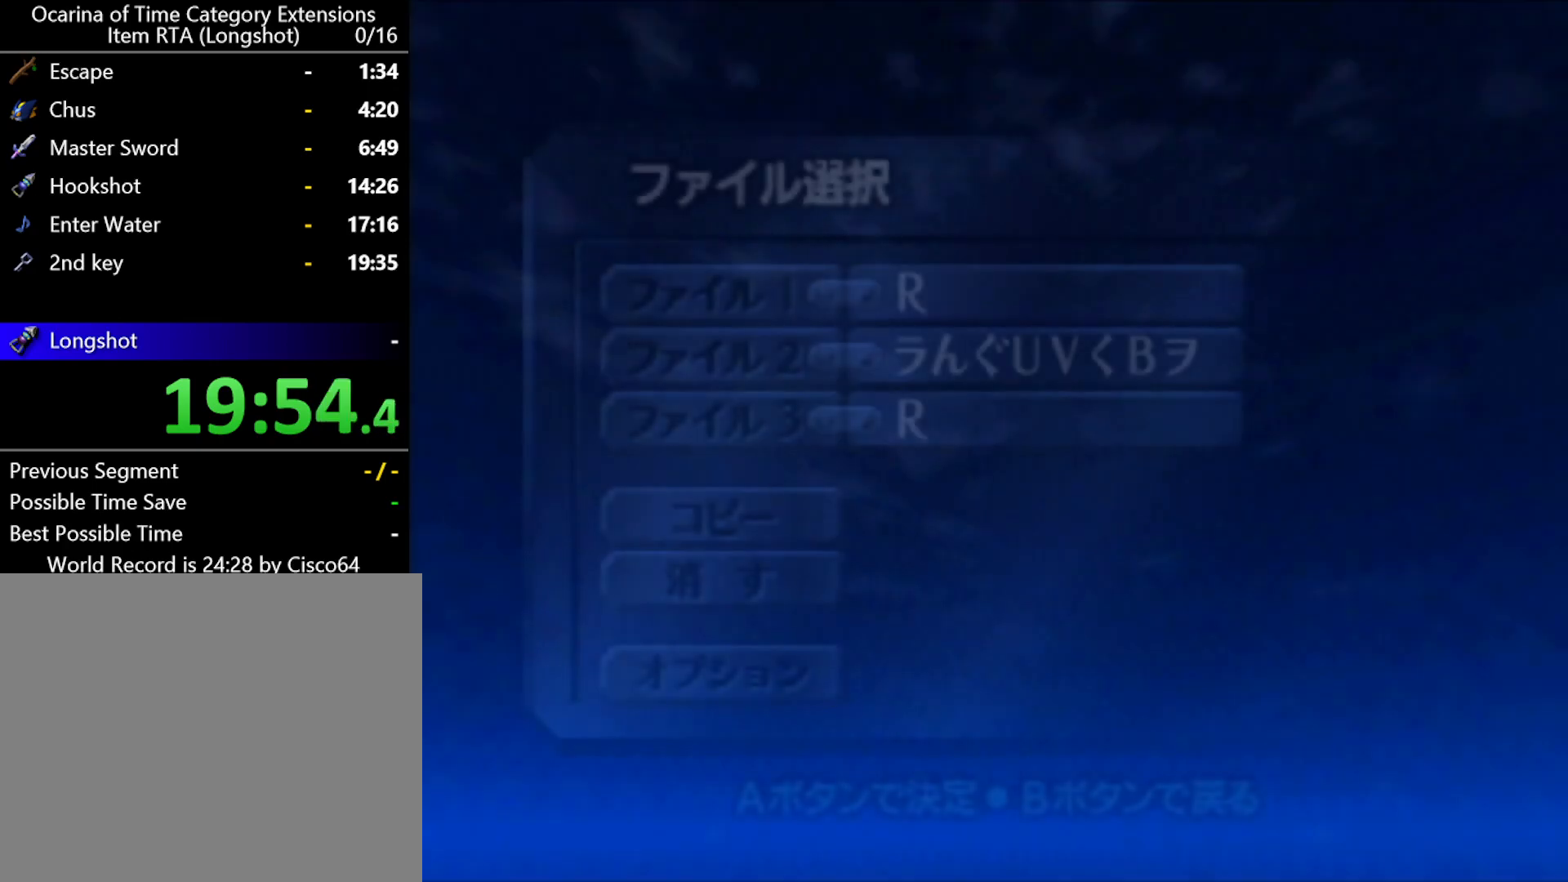
{"buttons": ["A"], "left_stick": "center", "events": [[50, "A", "up"], [133, "A", "down"], [167, "A", "up"], [233, "A", "down"], [300, "A", "up"], [367, "A", "down"], [383, "A", "up"], [483, "A", "down"]]}
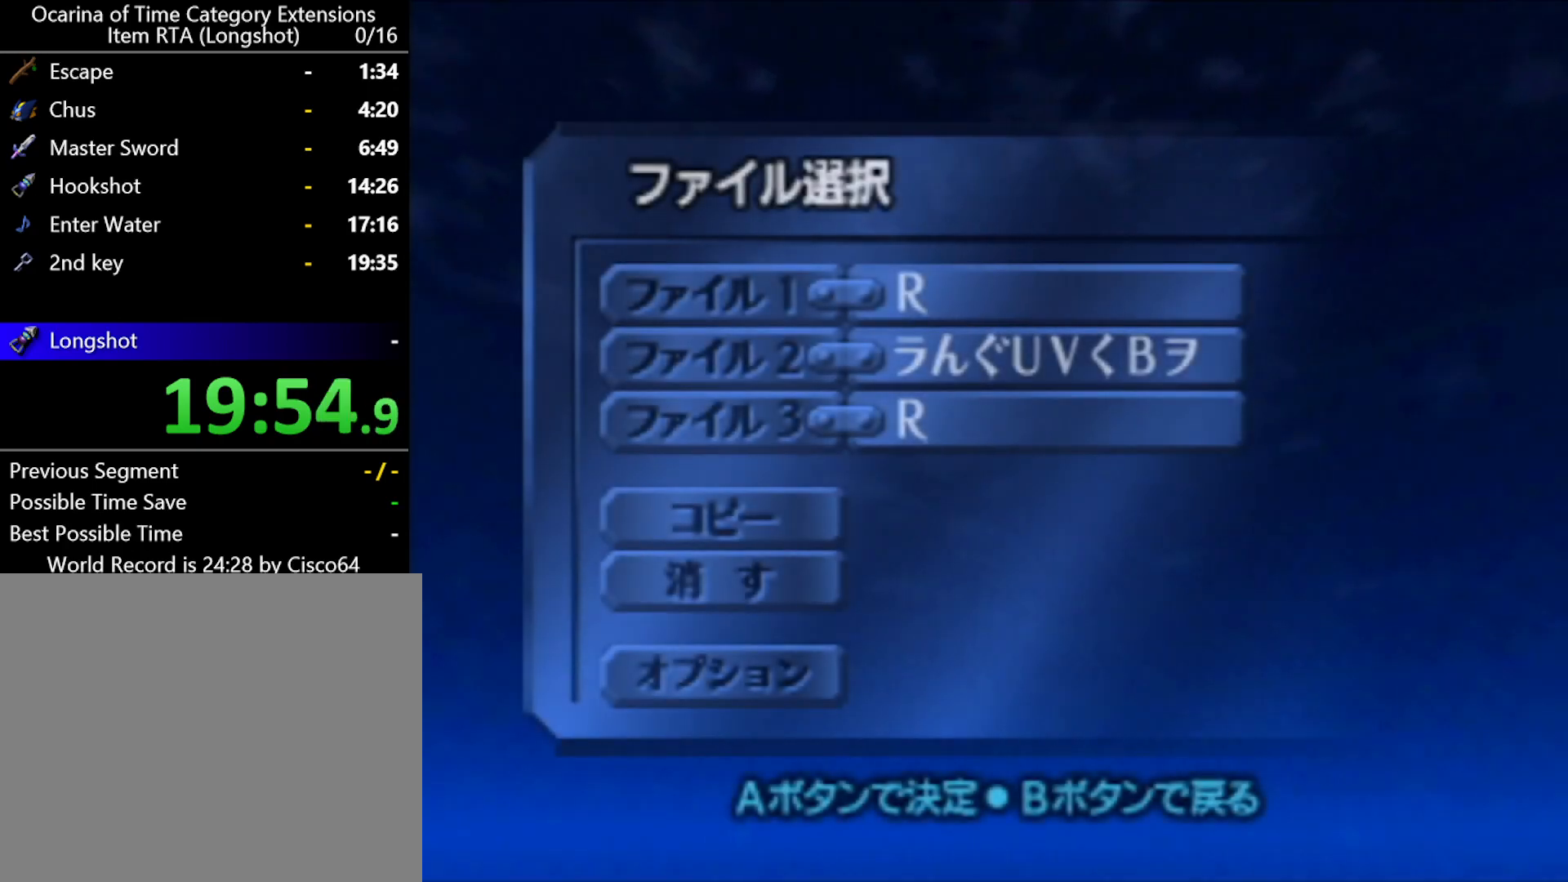
{"buttons": [], "left_stick": "center", "events": [[17, "A", "up"], [83, "A", "down"], [117, "A", "up"], [200, "A", "down"], [233, "A", "up"], [300, "A", "down"], [367, "A", "up"], [417, "A", "down"], [483, "A", "up"]]}
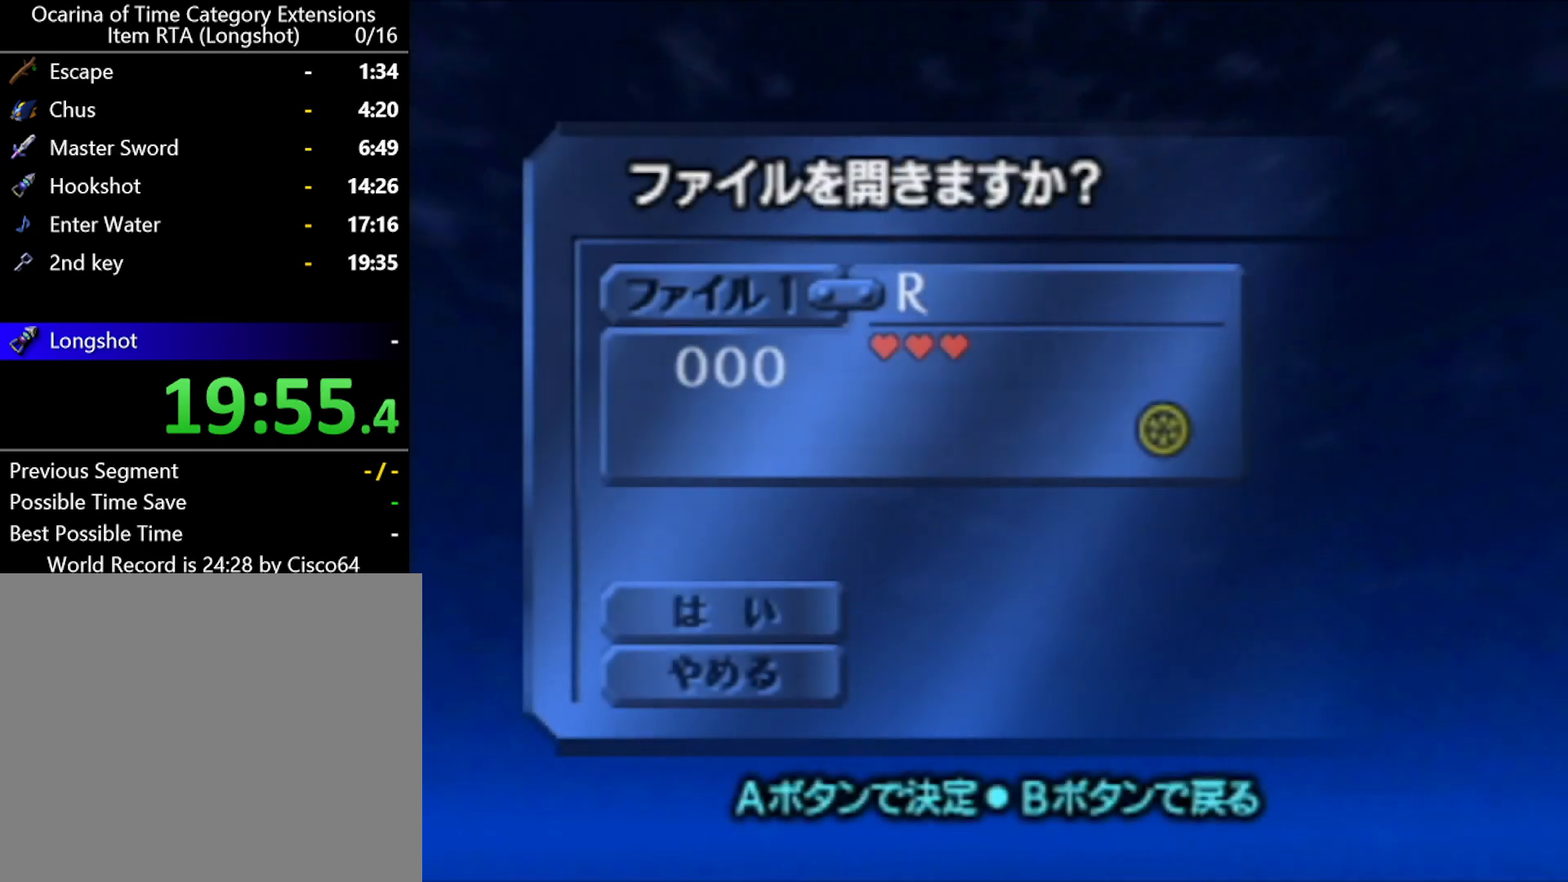
{"buttons": [], "left_stick": "center", "events": [[50, "A", "down"], [83, "A", "up"]]}